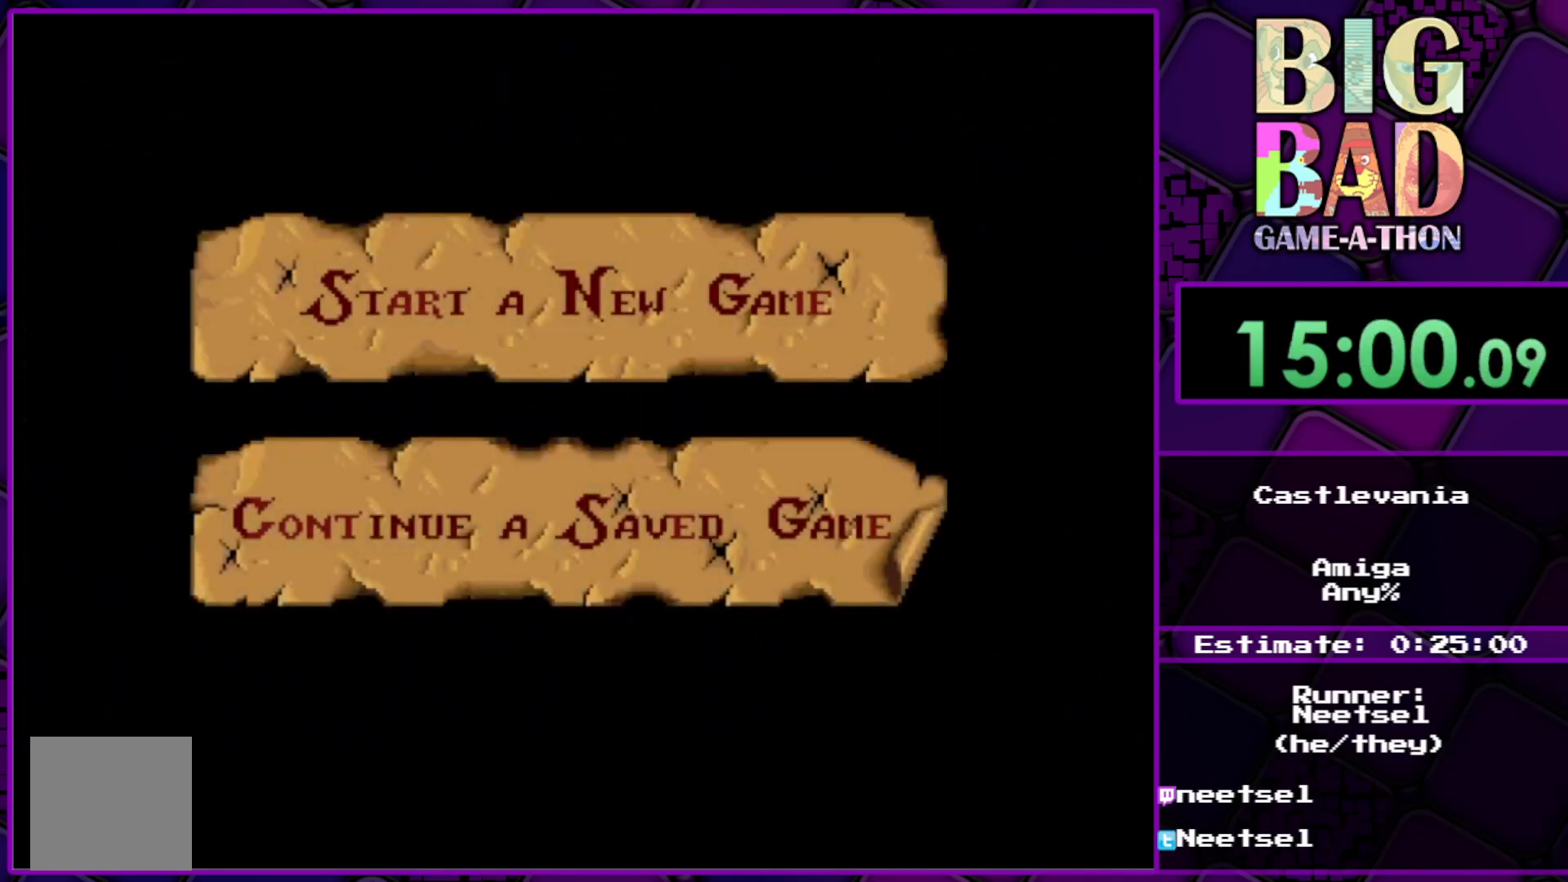
Gameplay with a controller (Xbox layout); each line is a JSON object with the inputs held at the frame after it. "events" lists button and stick changes between this image and that frame as [ms after this image, input, new state], when the widget could be followed in between. Not read: L3 R3 left_stick.
{"buttons": ["DPAD_DOWN"], "right_stick": "center", "events": [[483, "DPAD_DOWN", "down"]]}
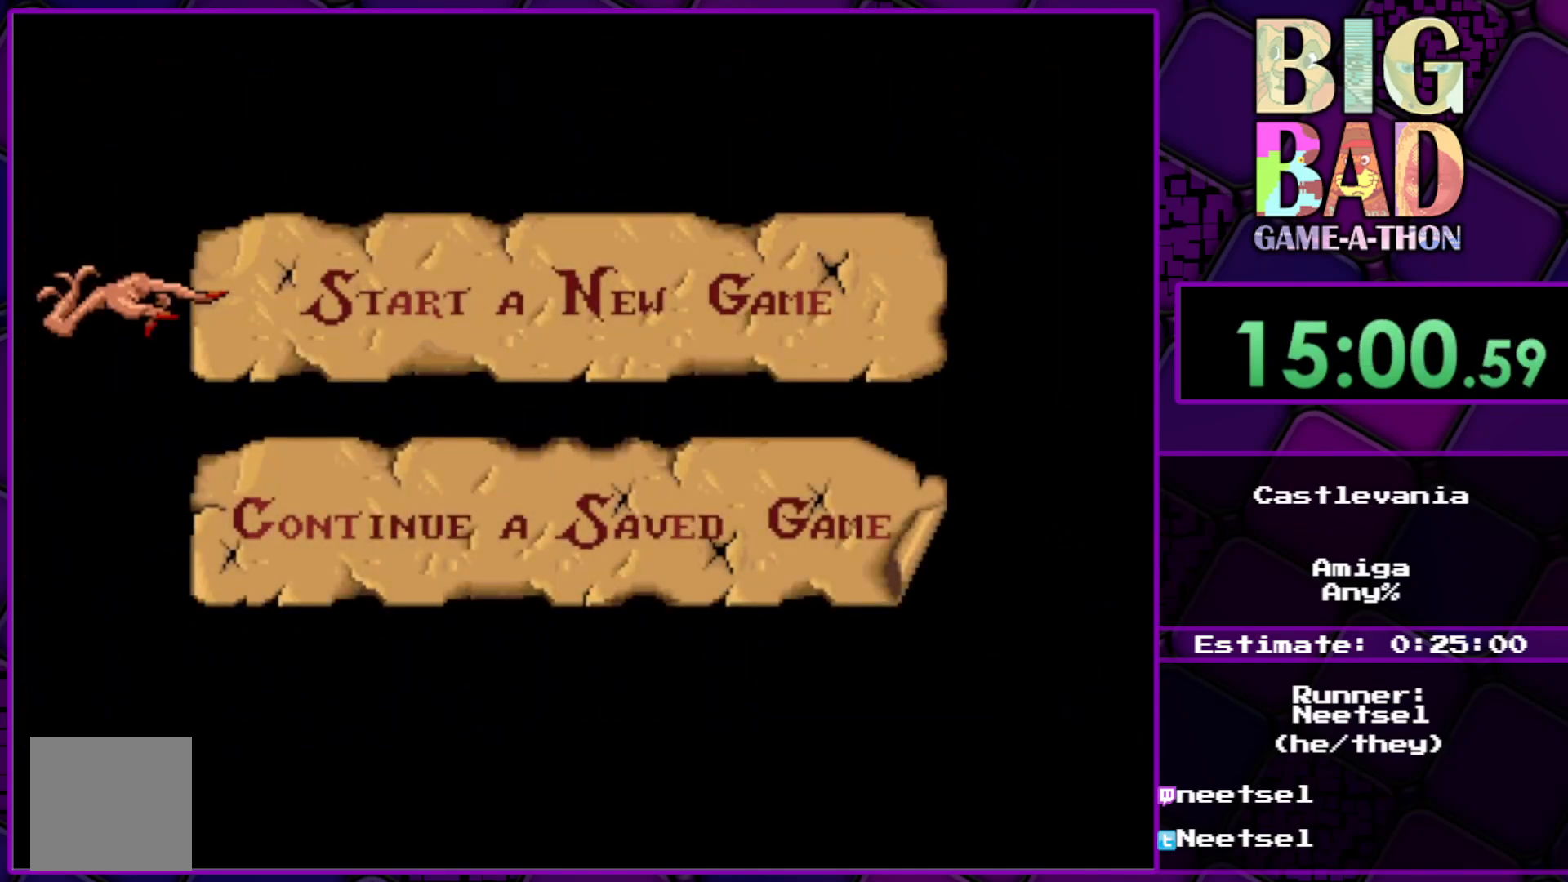
{"buttons": [], "right_stick": "center", "events": [[117, "DPAD_DOWN", "up"]]}
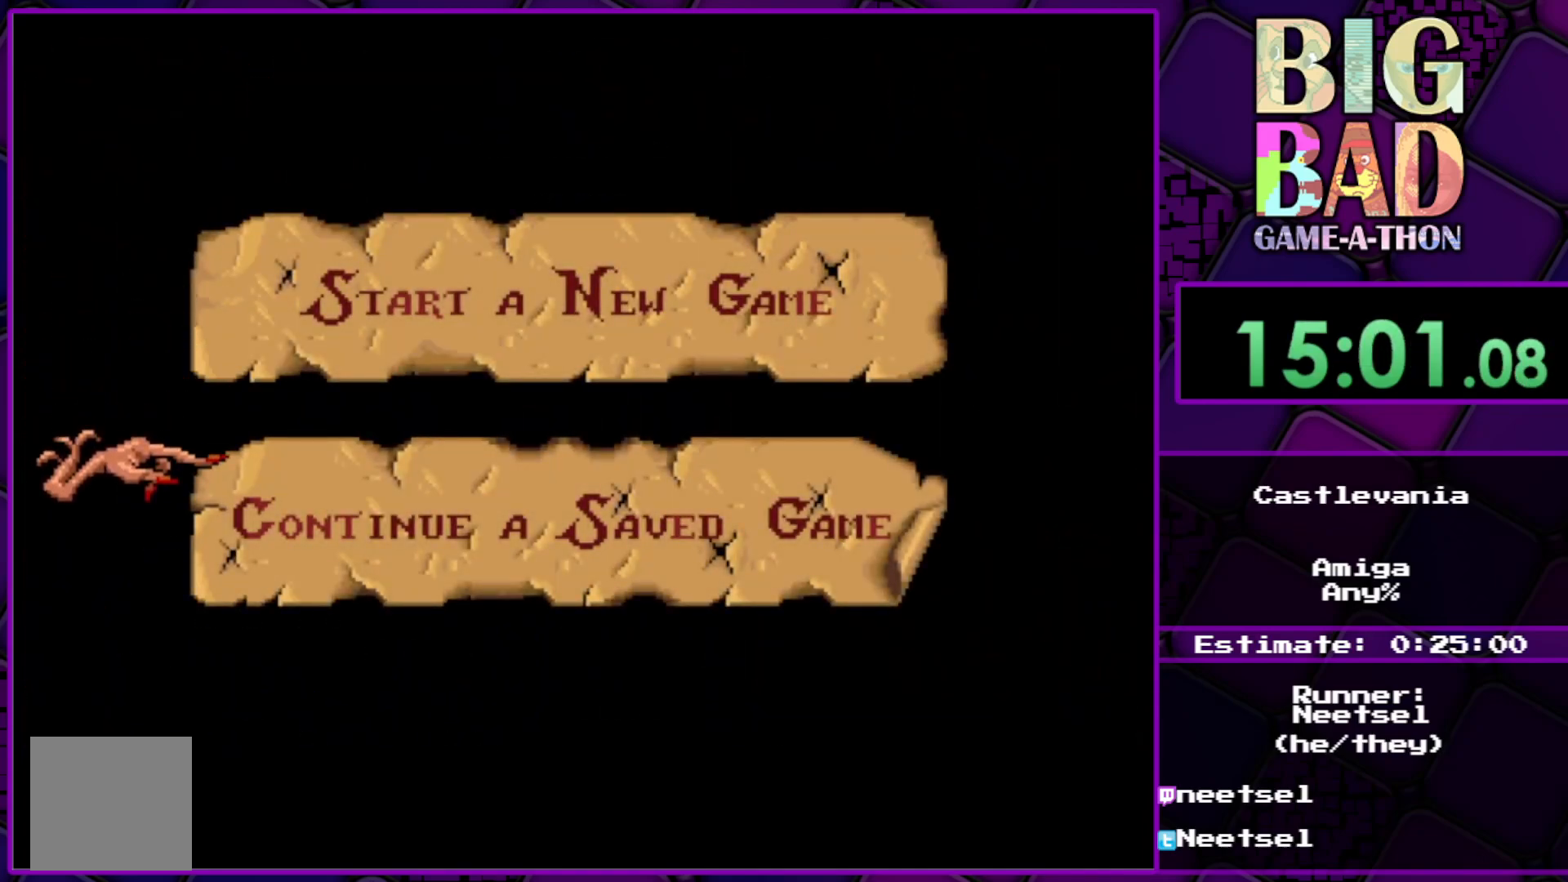
{"buttons": [], "right_stick": "center", "events": []}
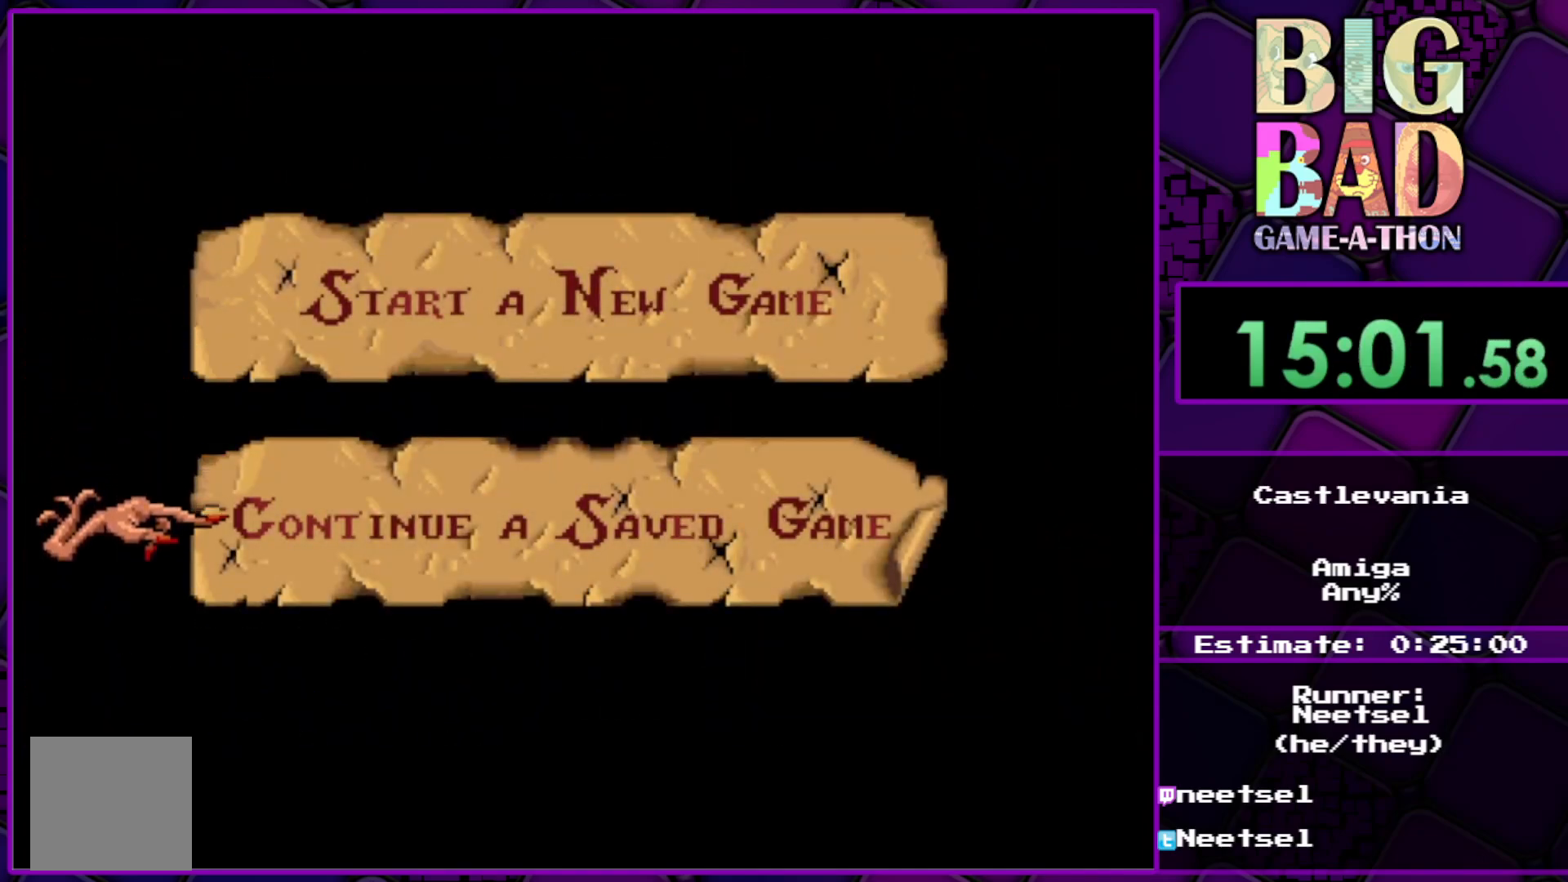
{"buttons": [], "right_stick": "center", "events": []}
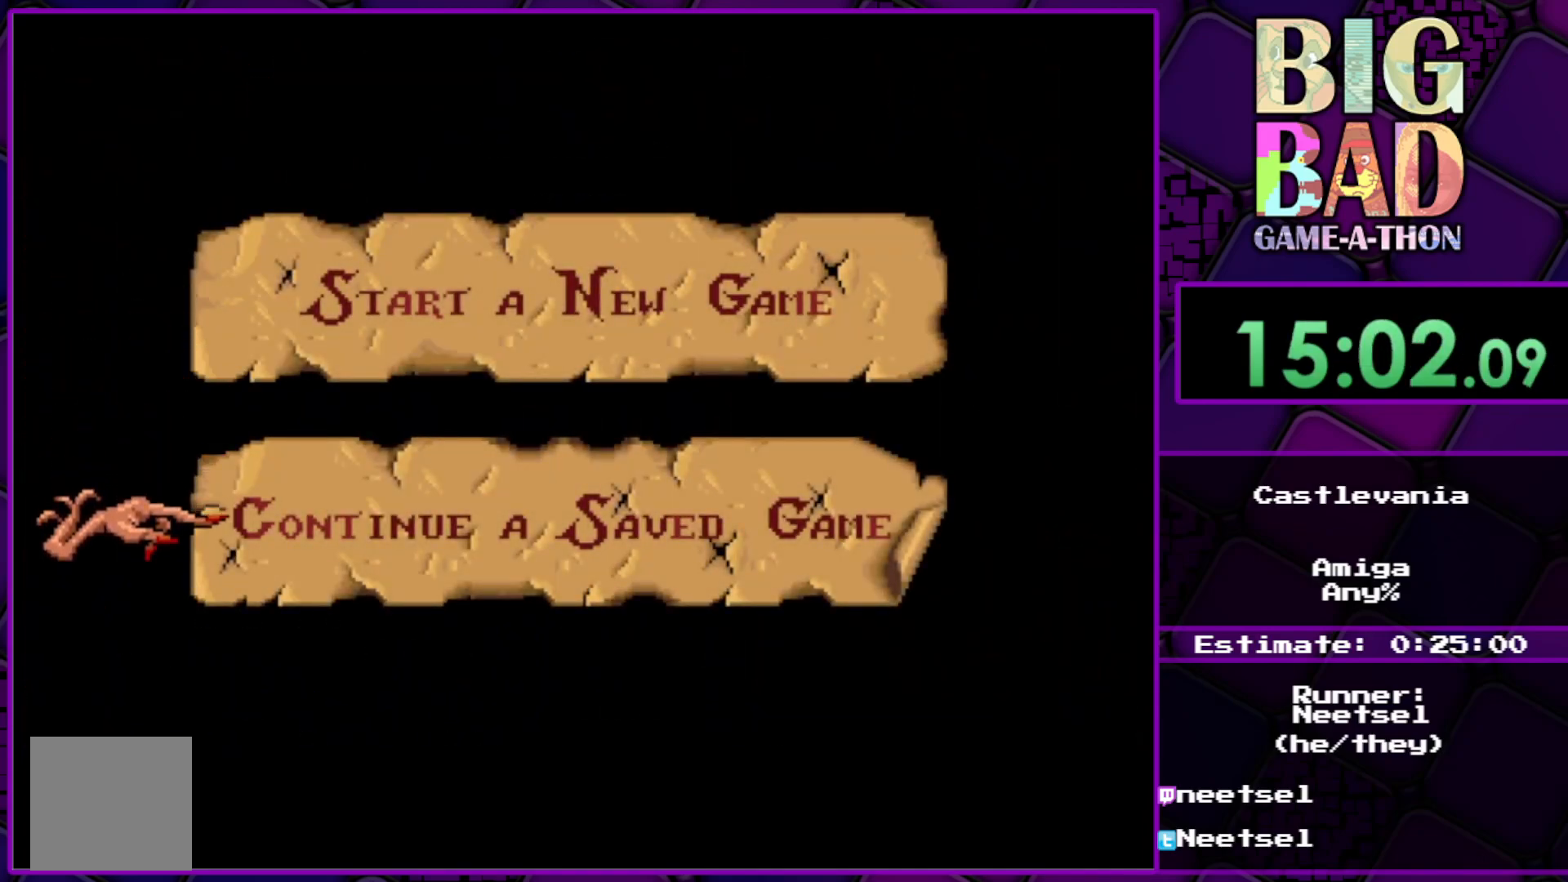
{"buttons": [], "right_stick": "center", "events": []}
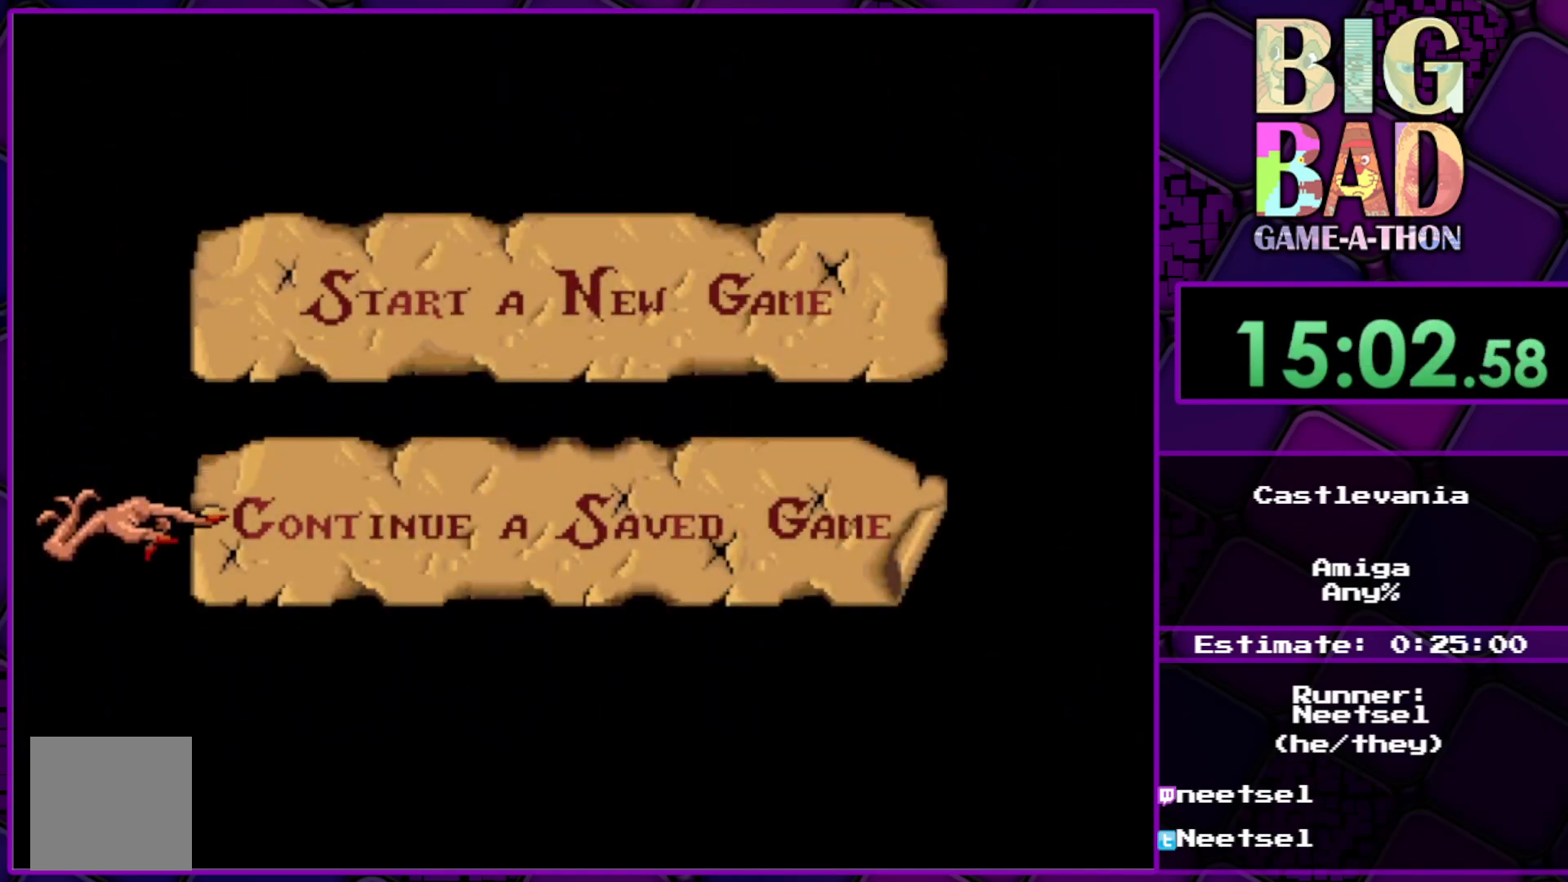
{"buttons": [], "right_stick": "center", "events": []}
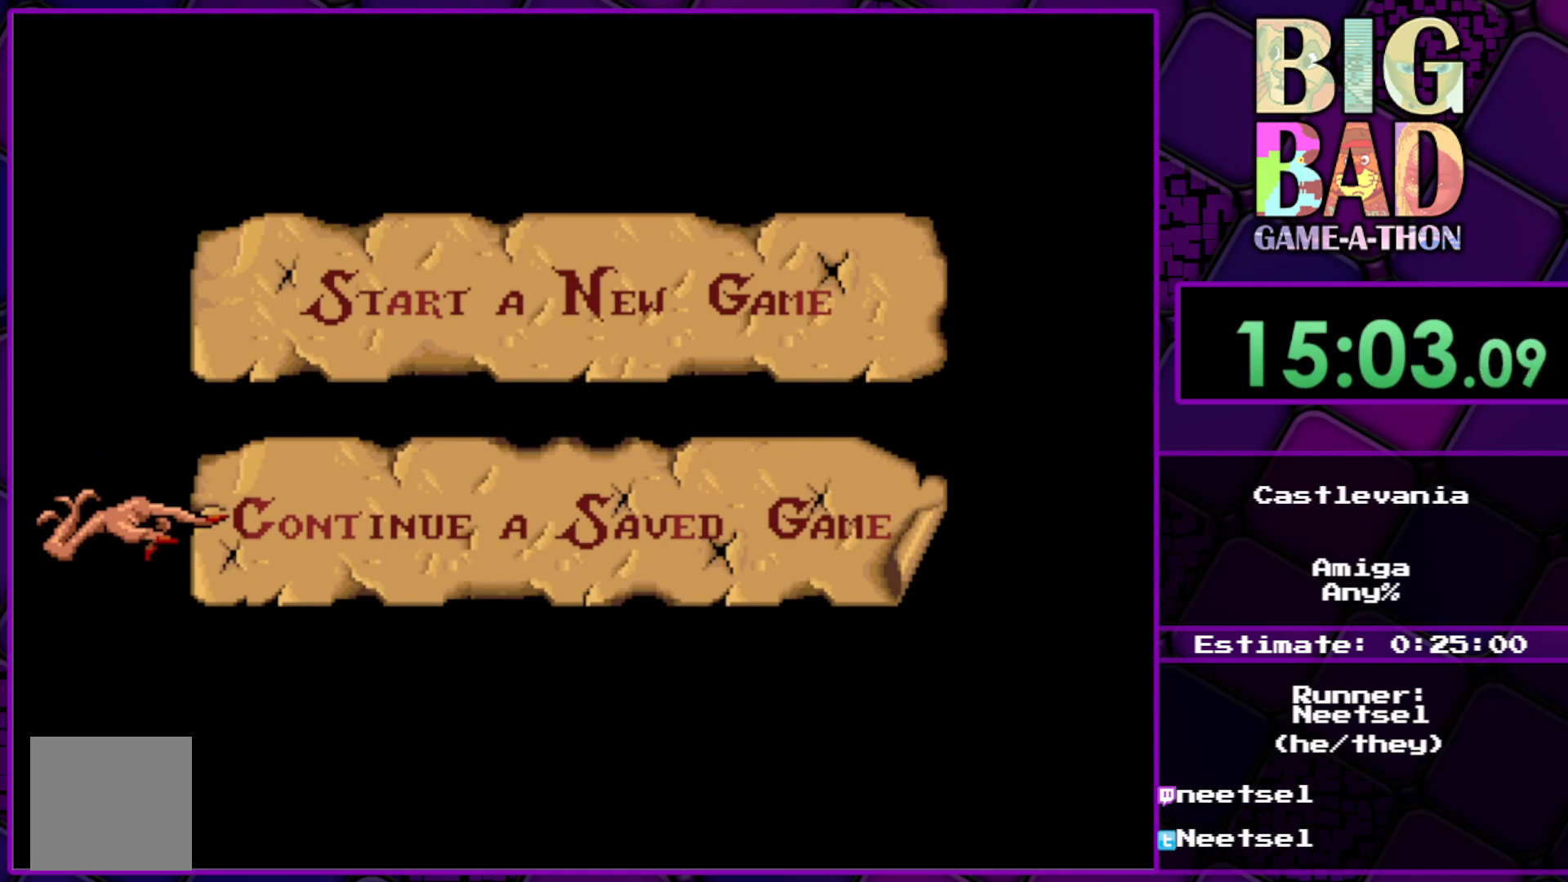
{"buttons": ["A"], "right_stick": "center", "events": [[333, "A", "down"]]}
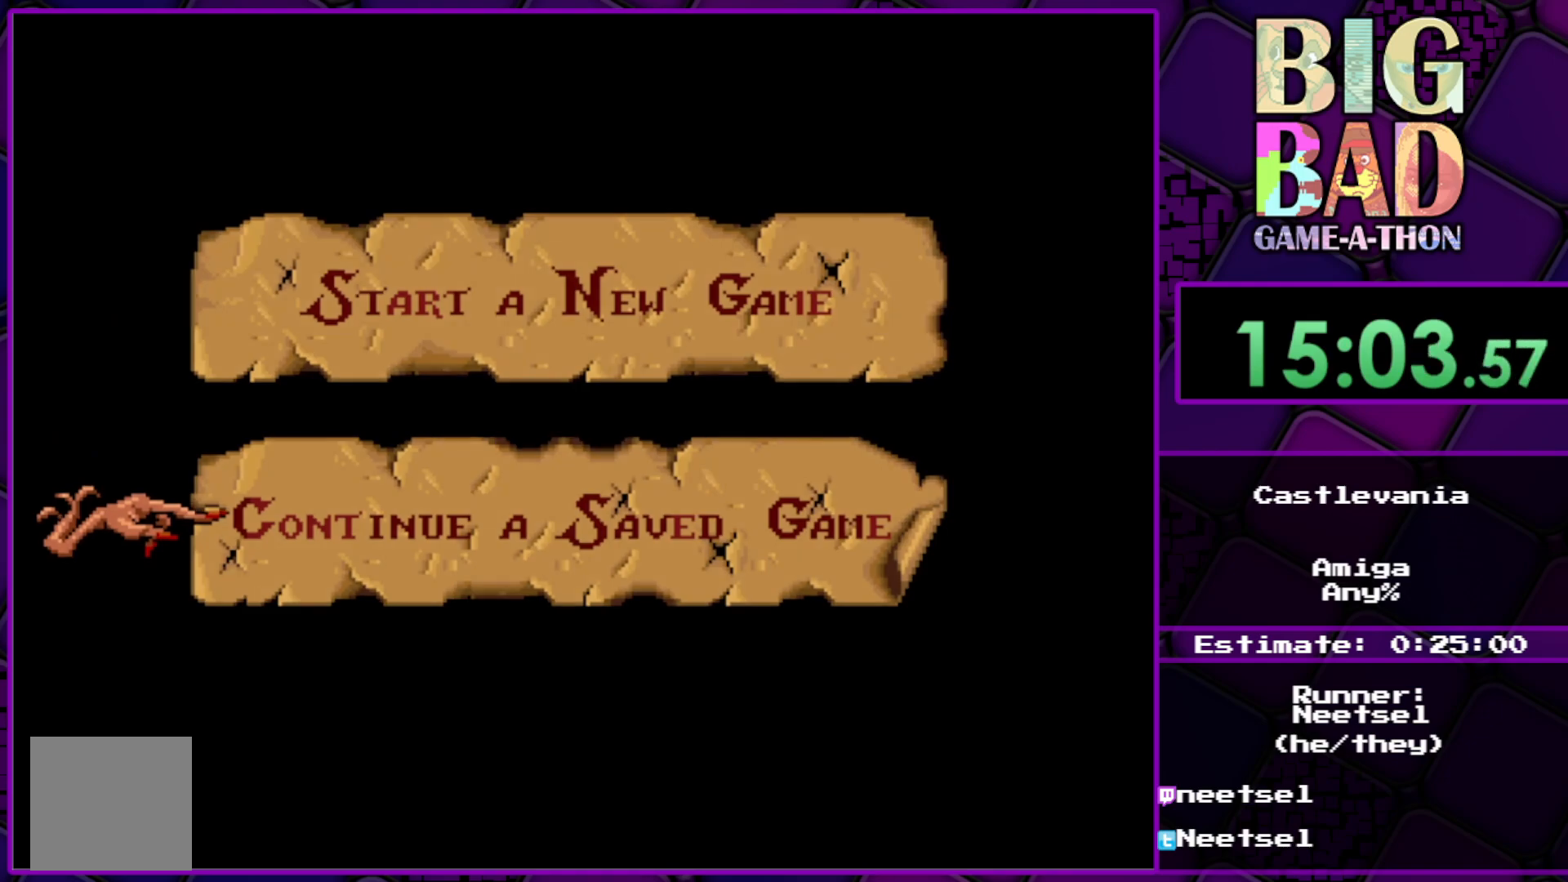
{"buttons": [], "right_stick": "center", "events": [[17, "A", "up"]]}
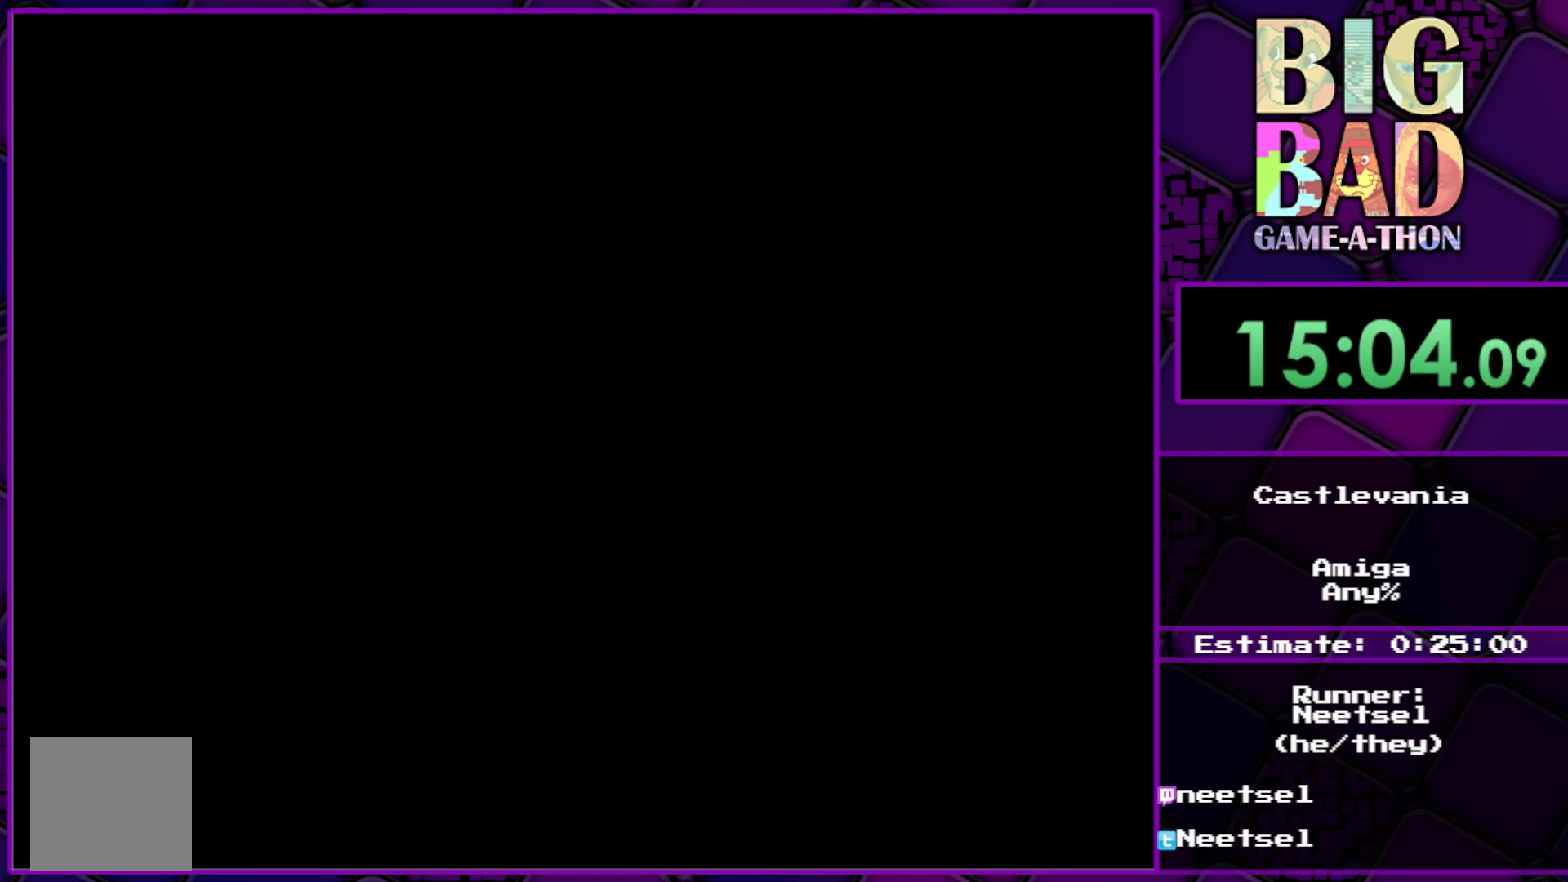
{"buttons": [], "right_stick": "center", "events": []}
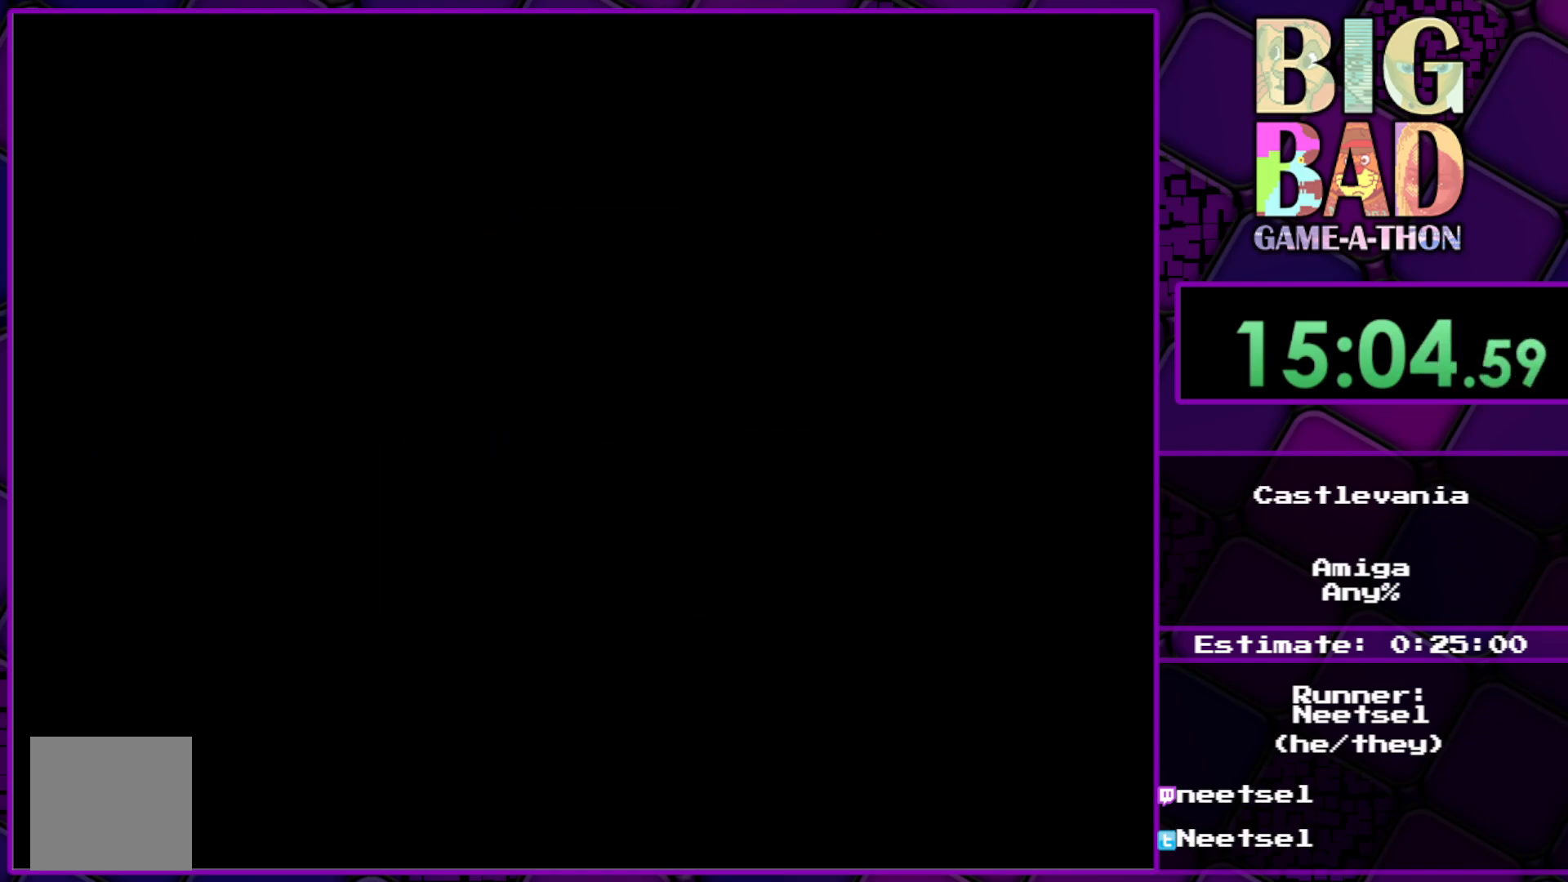
{"buttons": [], "right_stick": "center", "events": []}
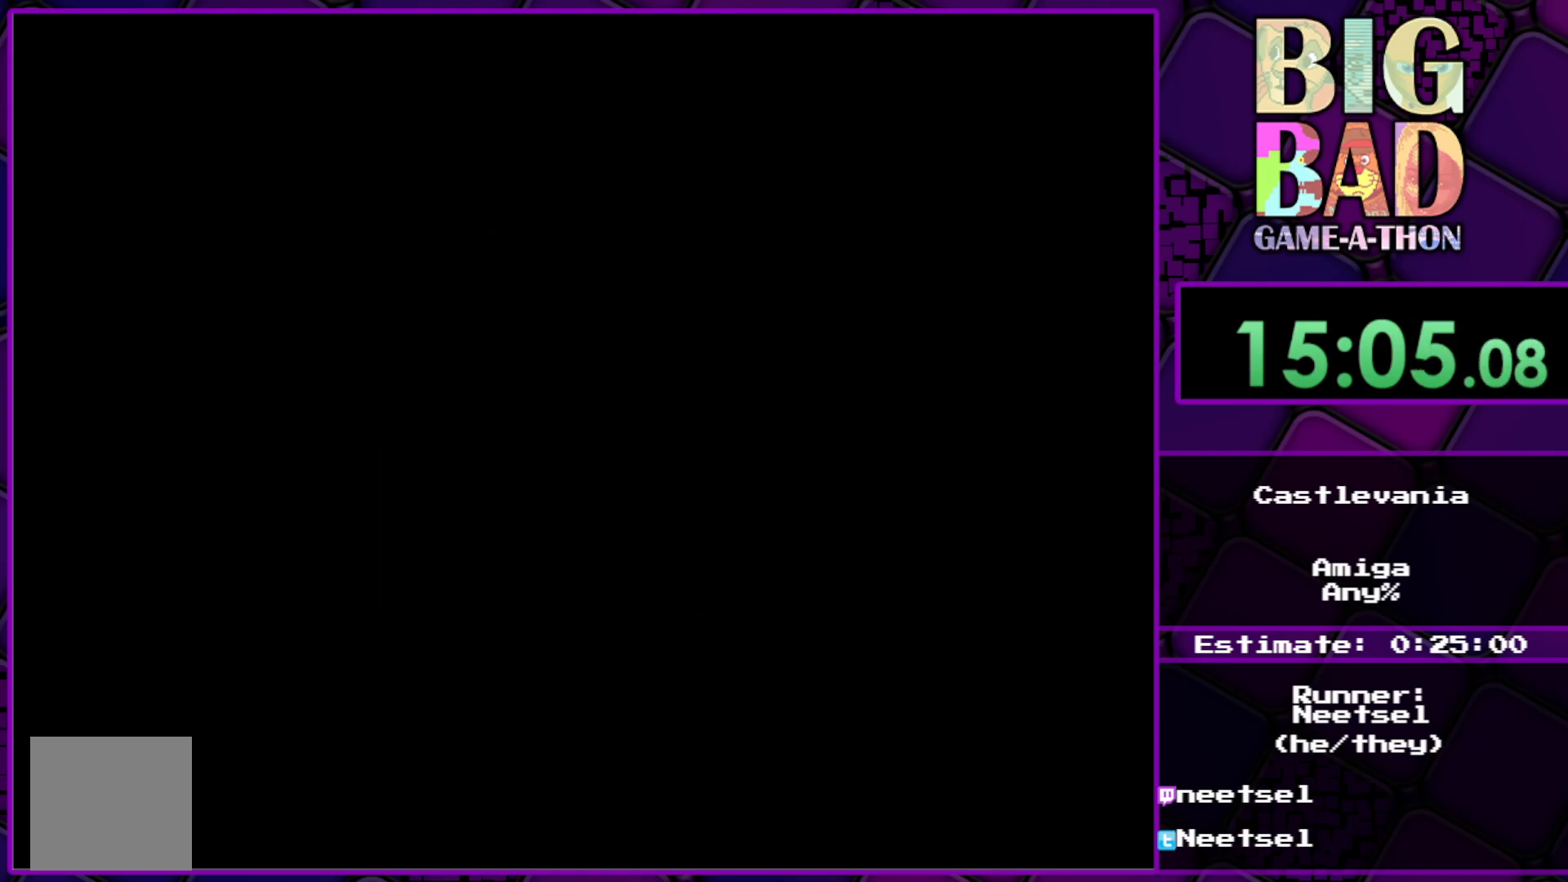
{"buttons": [], "right_stick": "center", "events": []}
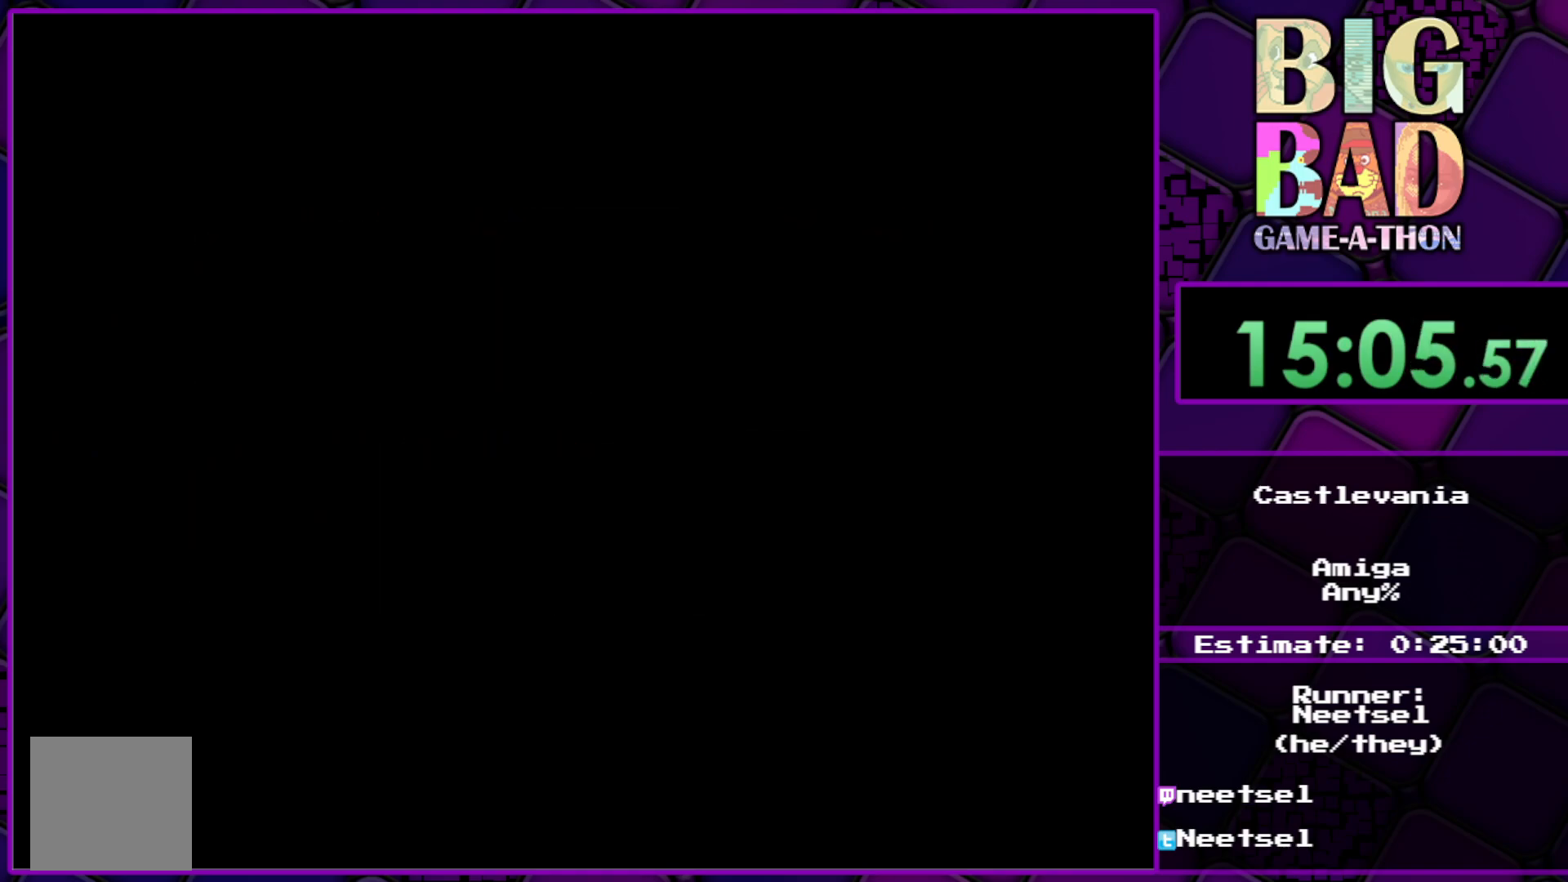
{"buttons": [], "right_stick": "center", "events": []}
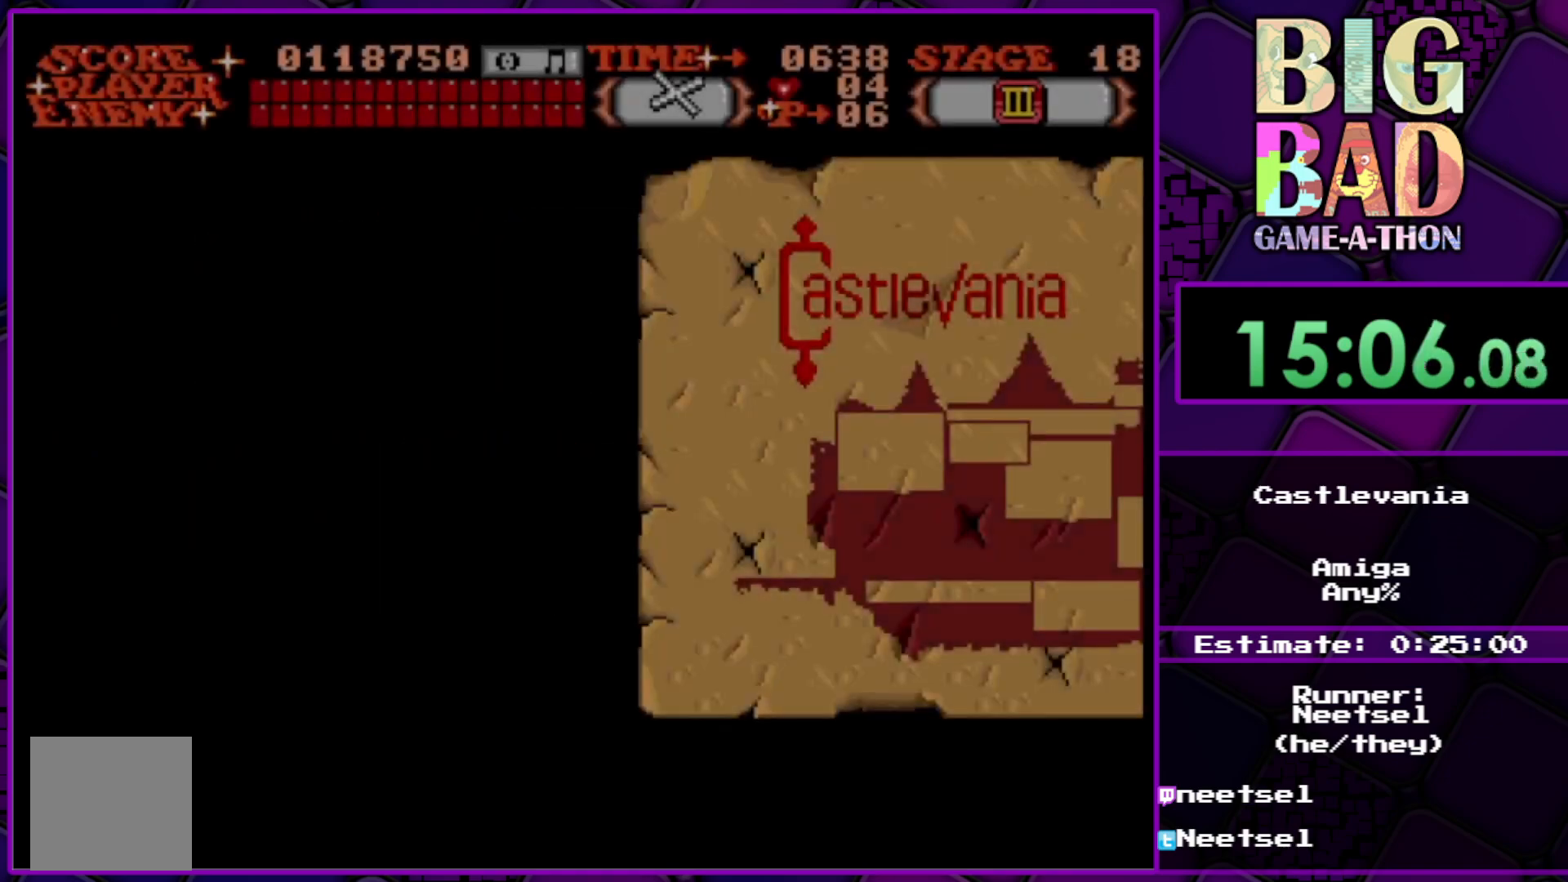
{"buttons": [], "right_stick": "center", "events": [[183, "A", "down"], [317, "A", "up"]]}
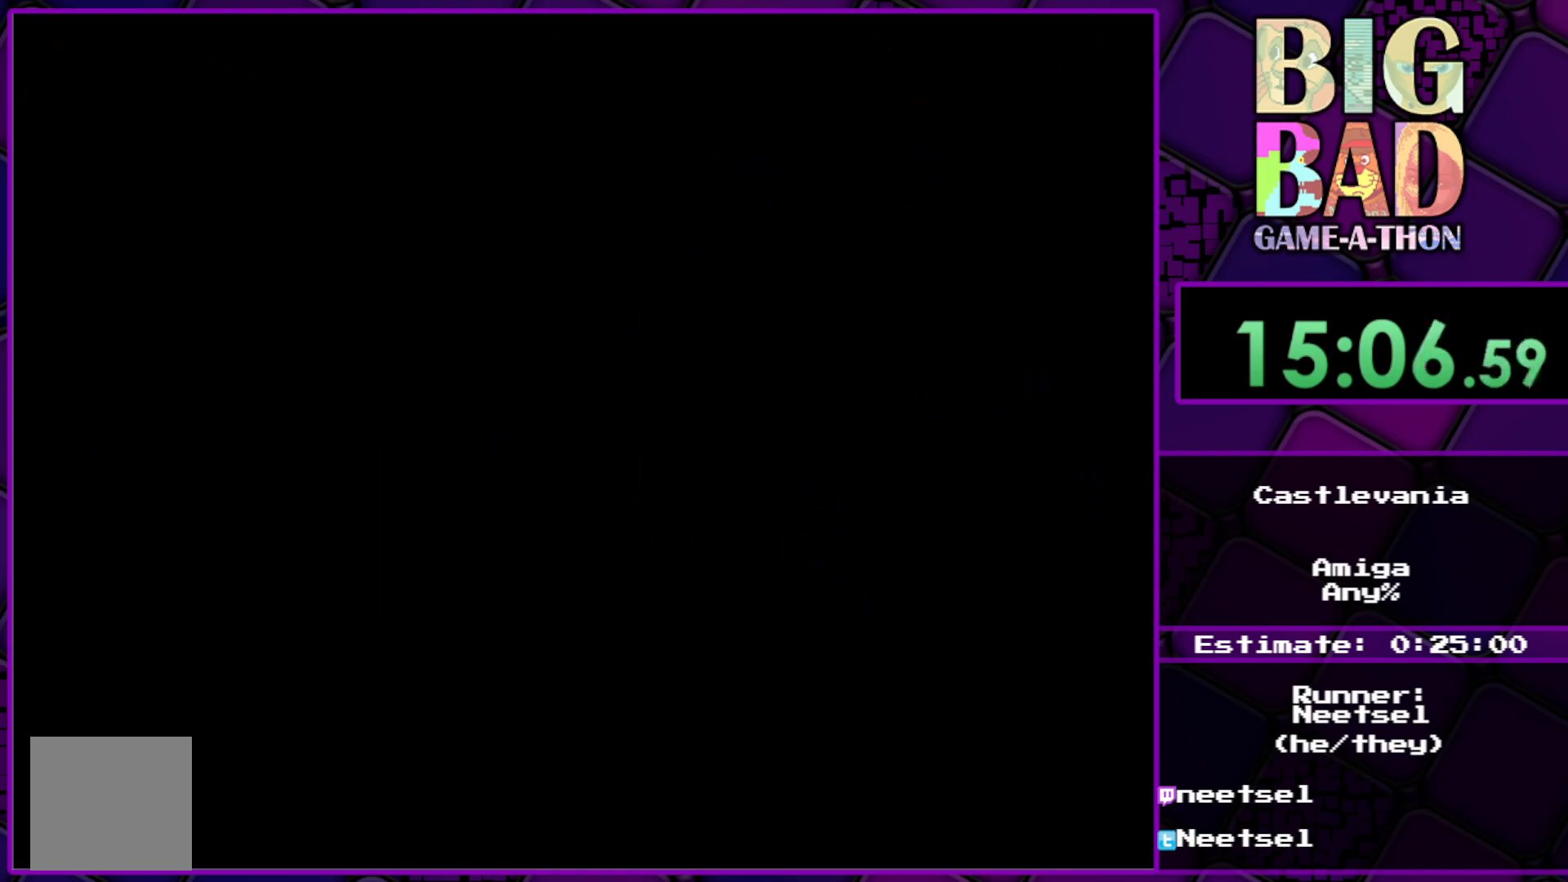
{"buttons": [], "right_stick": "center", "events": []}
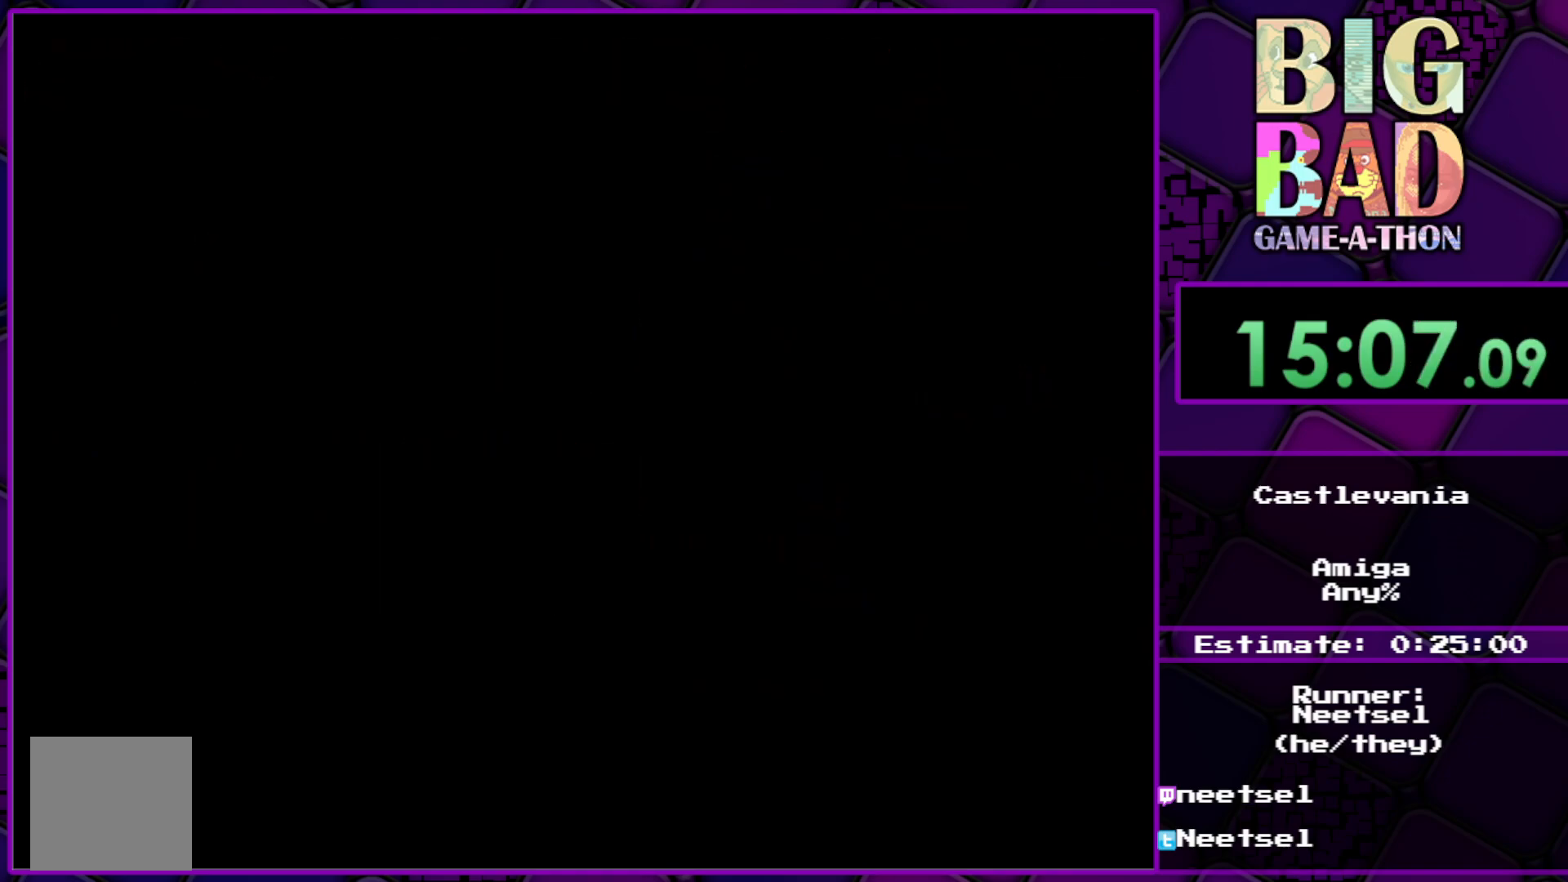
{"buttons": [], "right_stick": "center", "events": []}
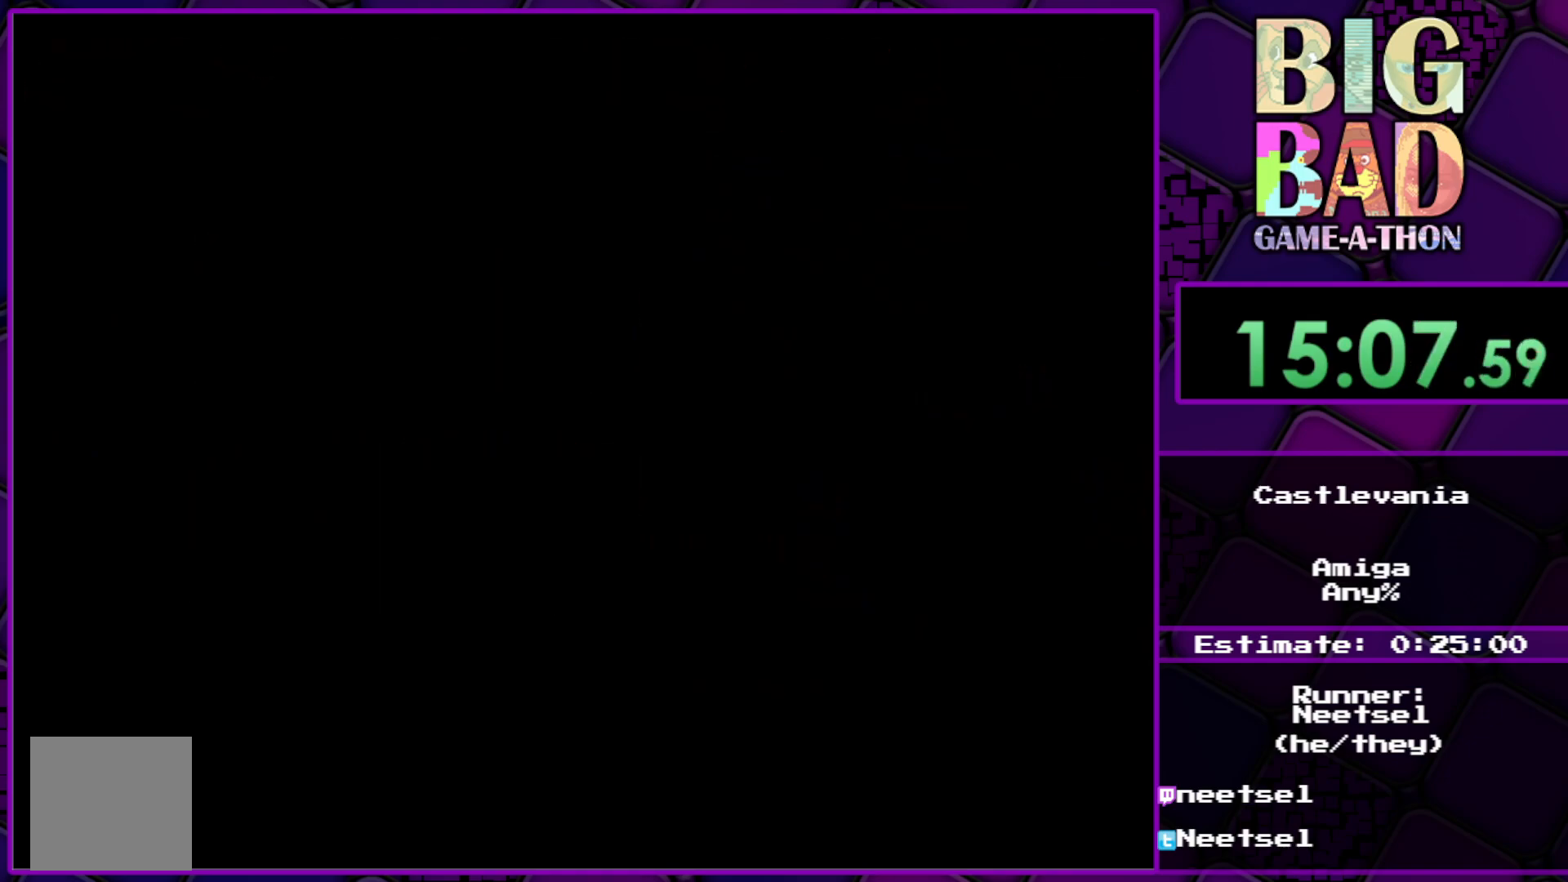
{"buttons": [], "right_stick": "center", "events": []}
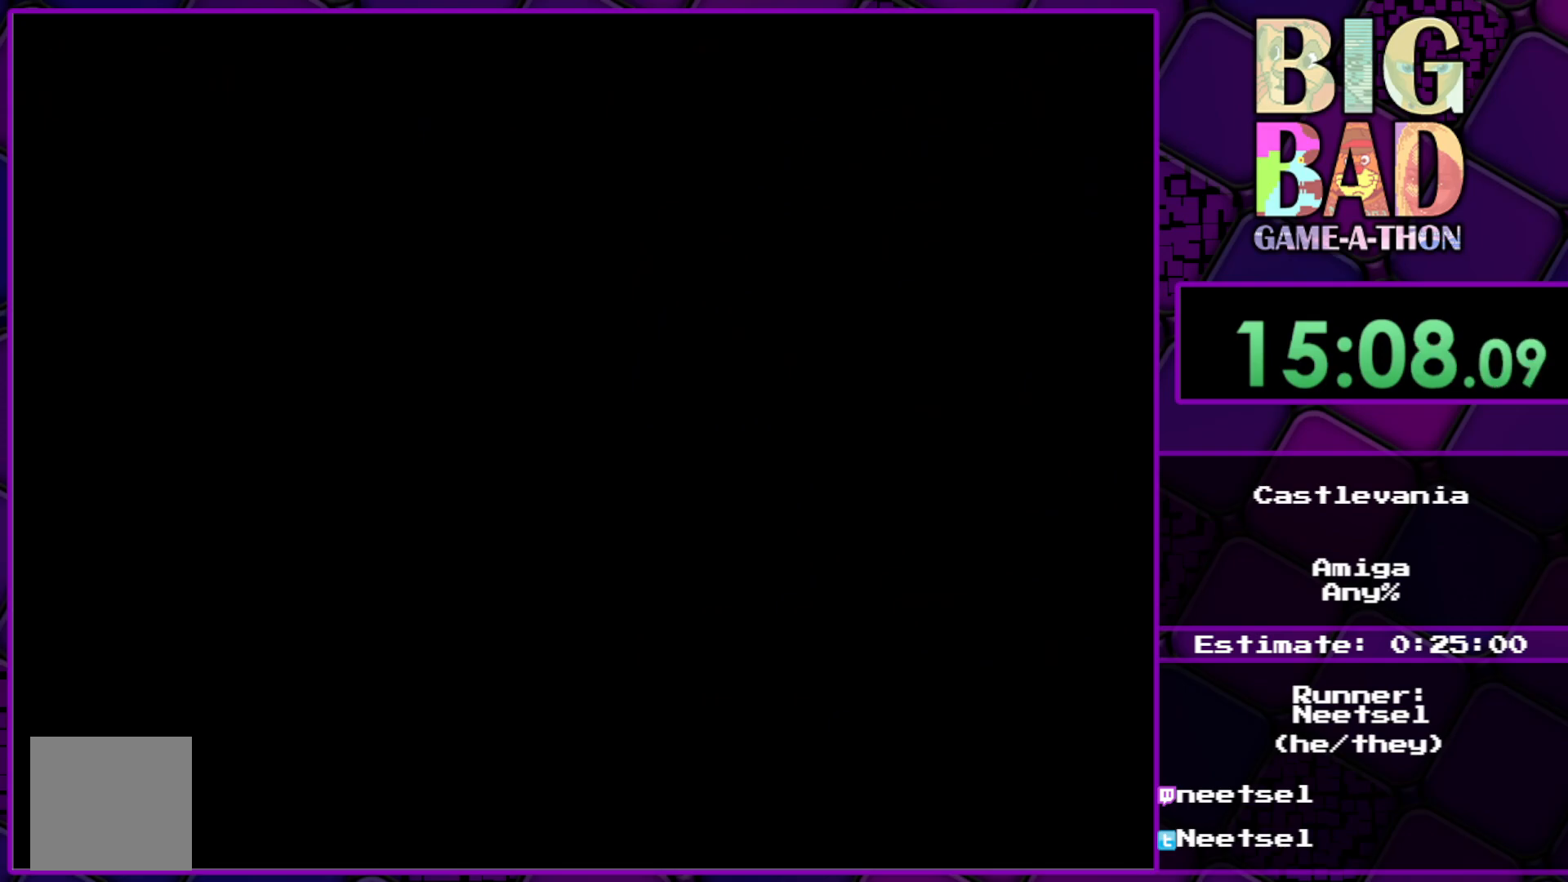
{"buttons": [], "right_stick": "center", "events": []}
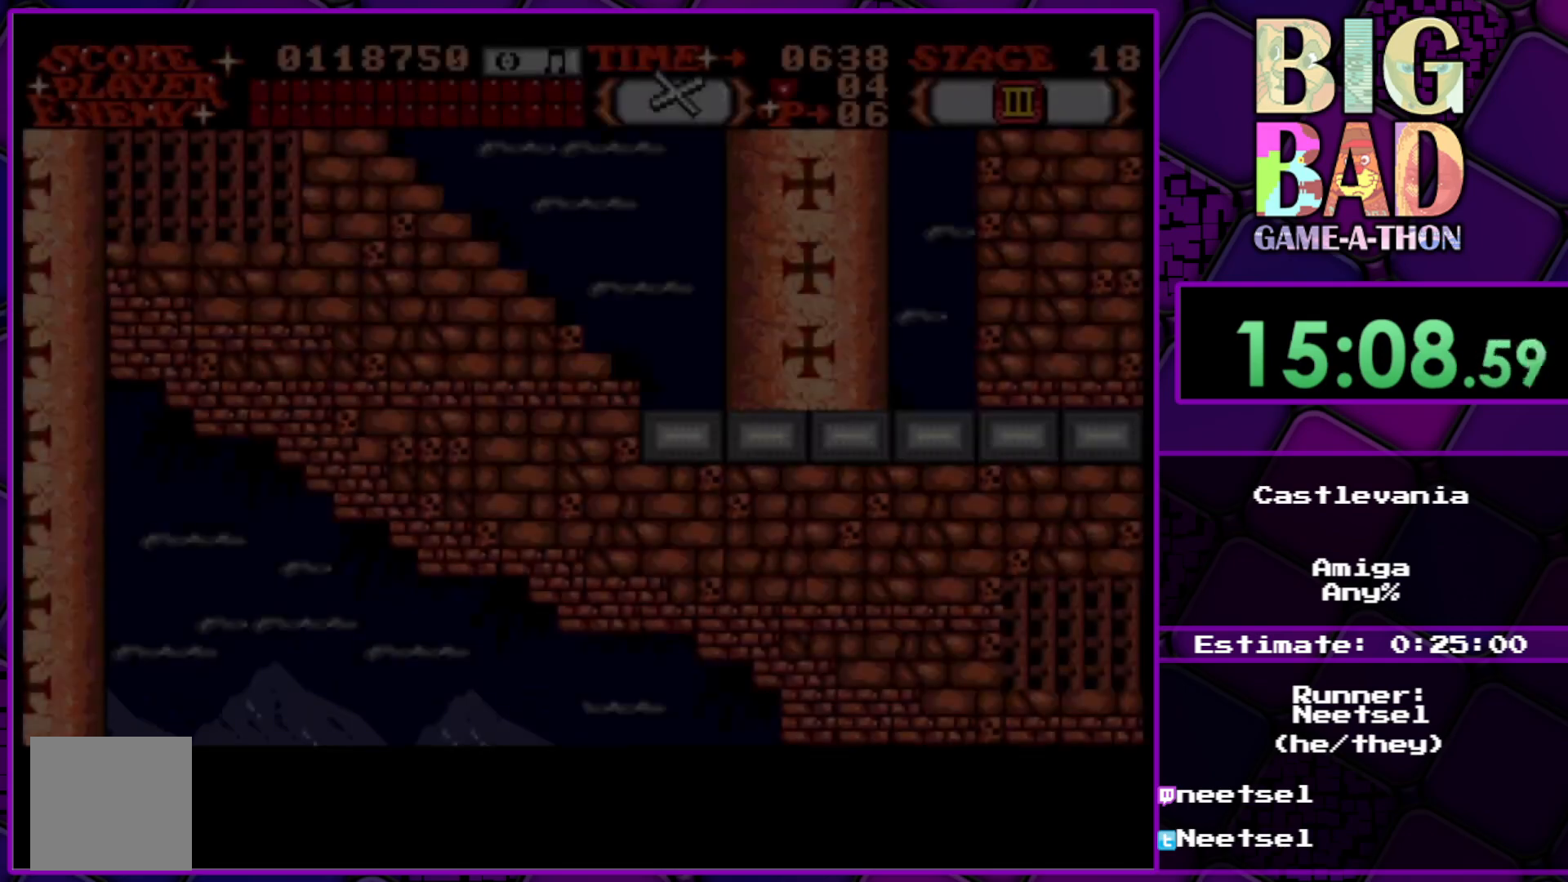
{"buttons": ["DPAD_LEFT"], "right_stick": "center", "events": [[367, "DPAD_LEFT", "down"]]}
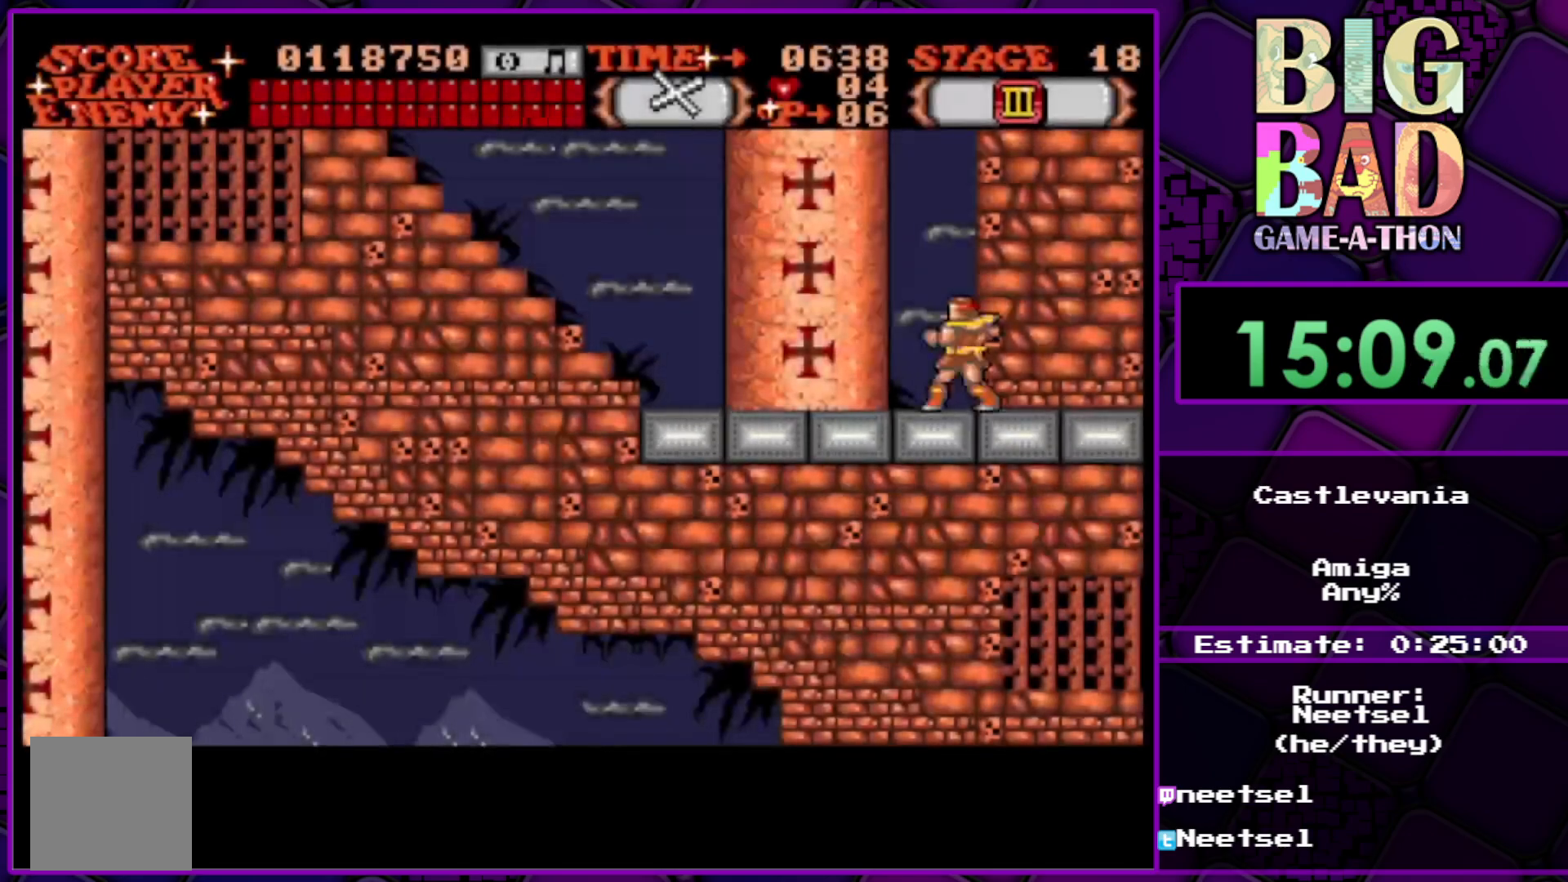
{"buttons": ["DPAD_LEFT"], "right_stick": "center", "events": []}
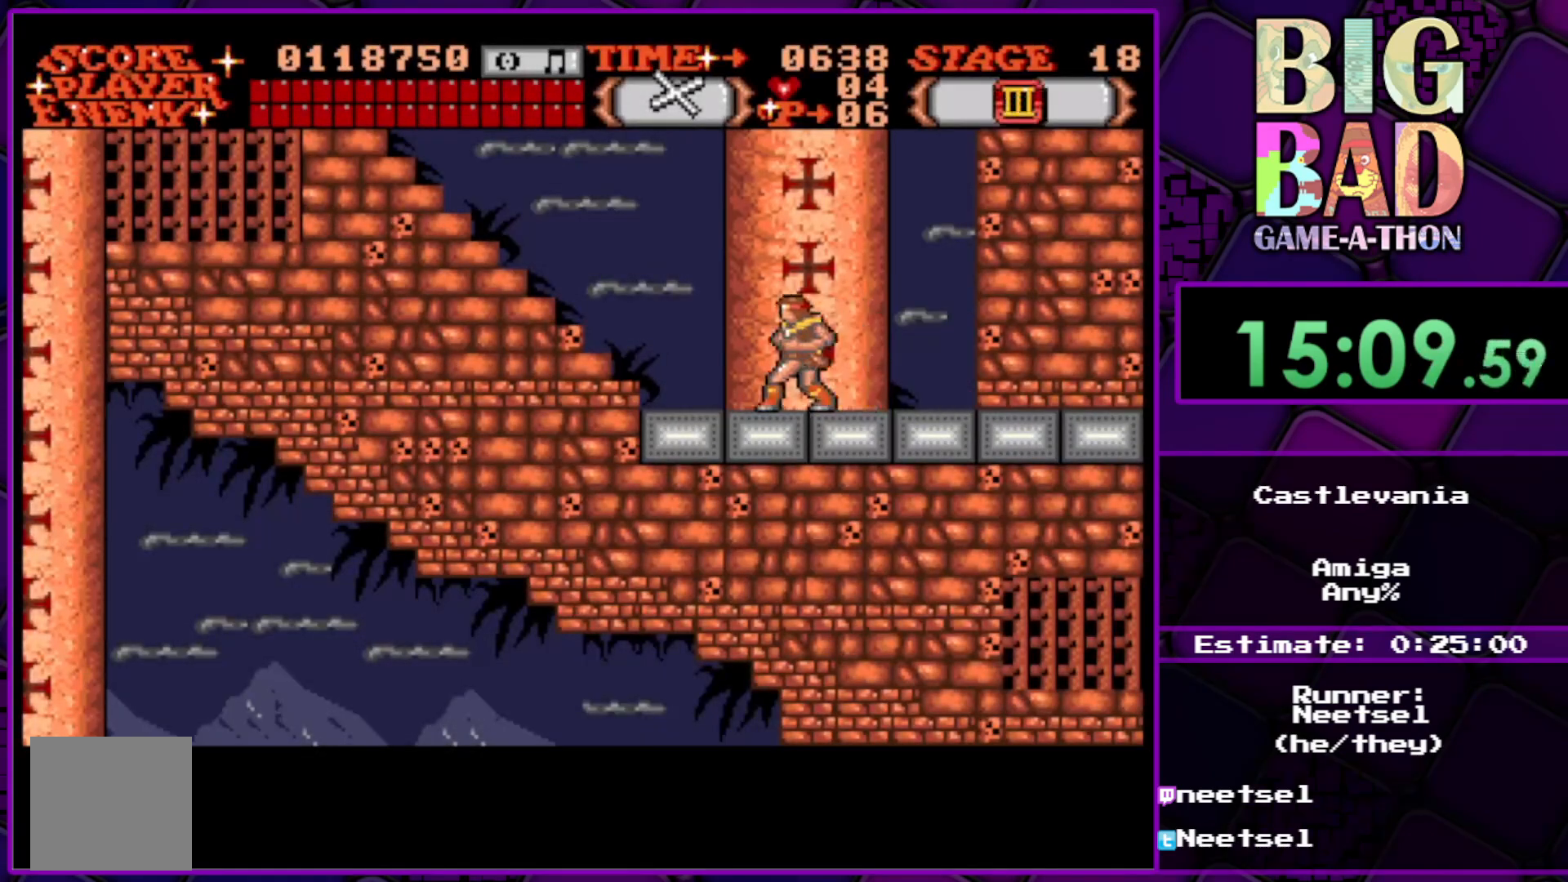
{"buttons": ["DPAD_UP", "DPAD_LEFT"], "right_stick": "center", "events": [[17, "DPAD_UP", "down"]]}
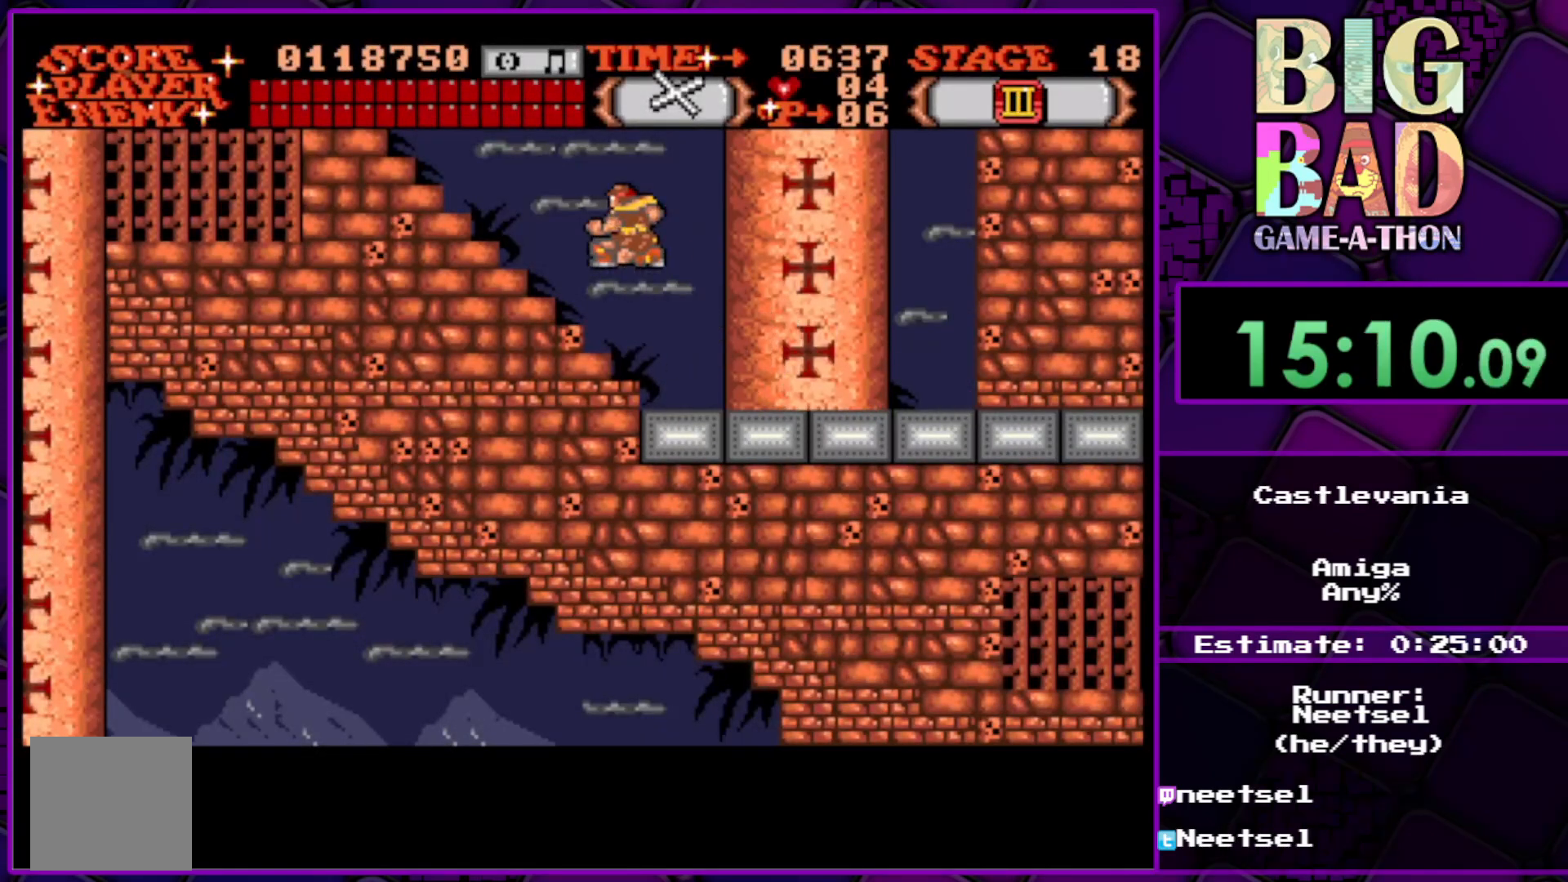
{"buttons": ["DPAD_UP"], "right_stick": "center", "events": [[100, "DPAD_LEFT", "up"]]}
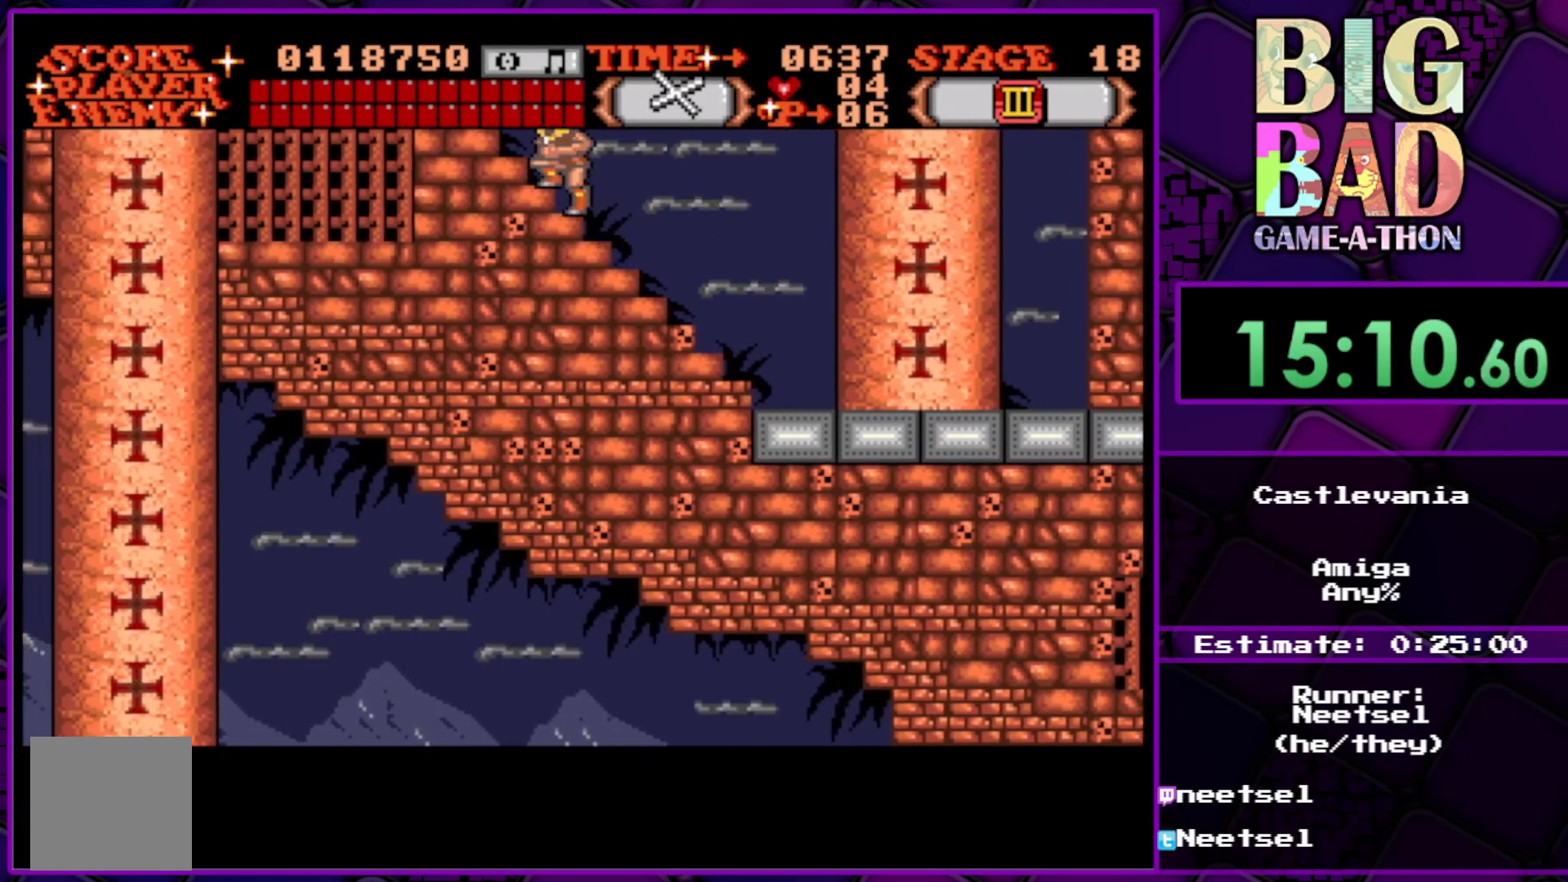
{"buttons": ["DPAD_UP"], "right_stick": "center", "events": []}
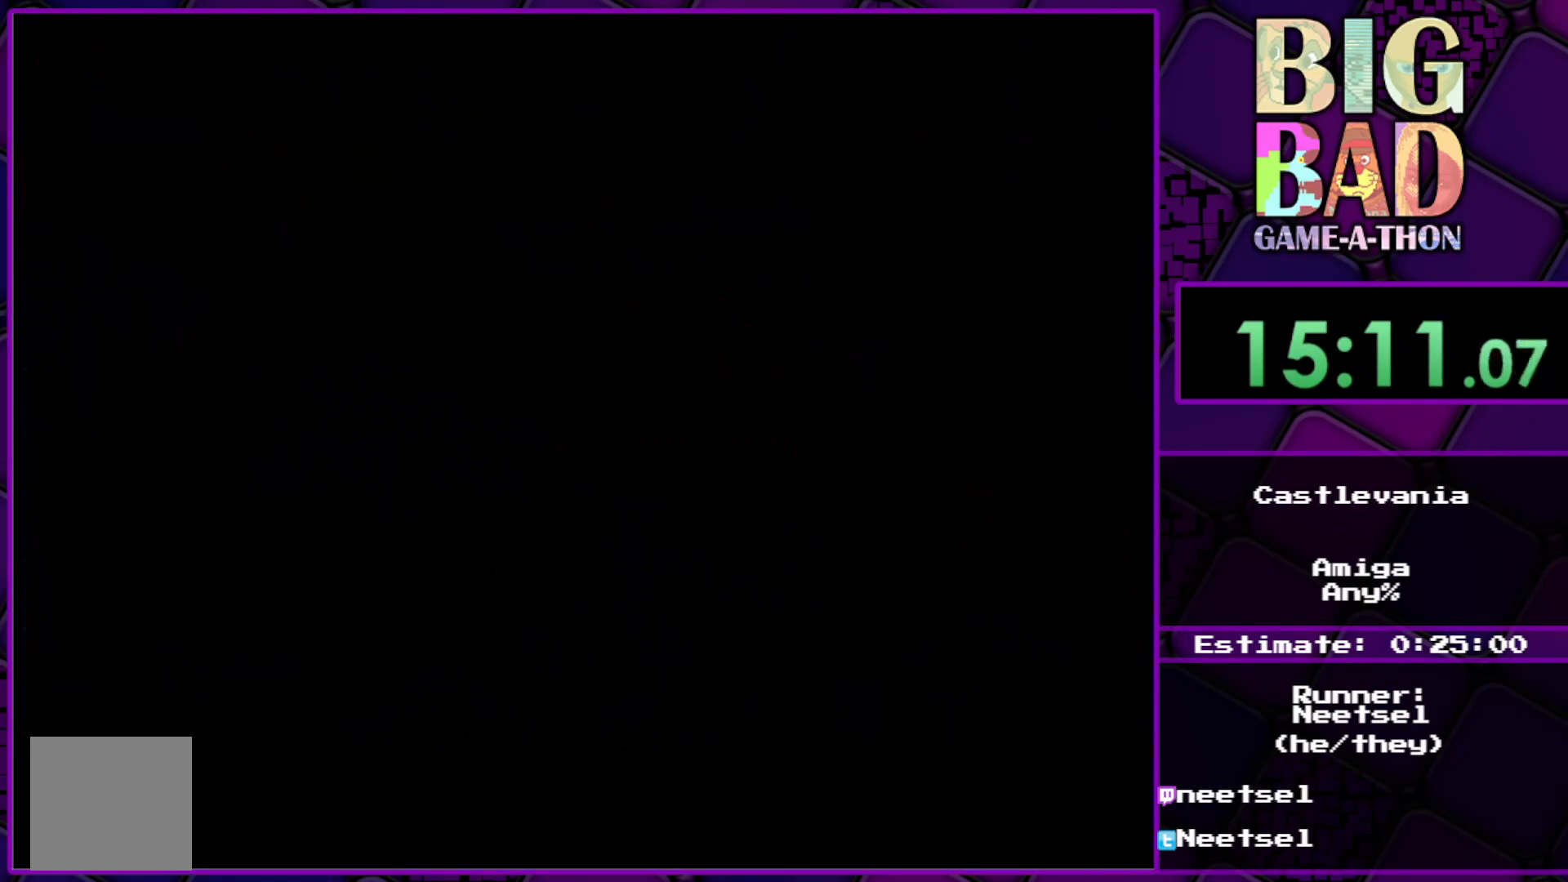
{"buttons": ["DPAD_UP"], "right_stick": "center", "events": []}
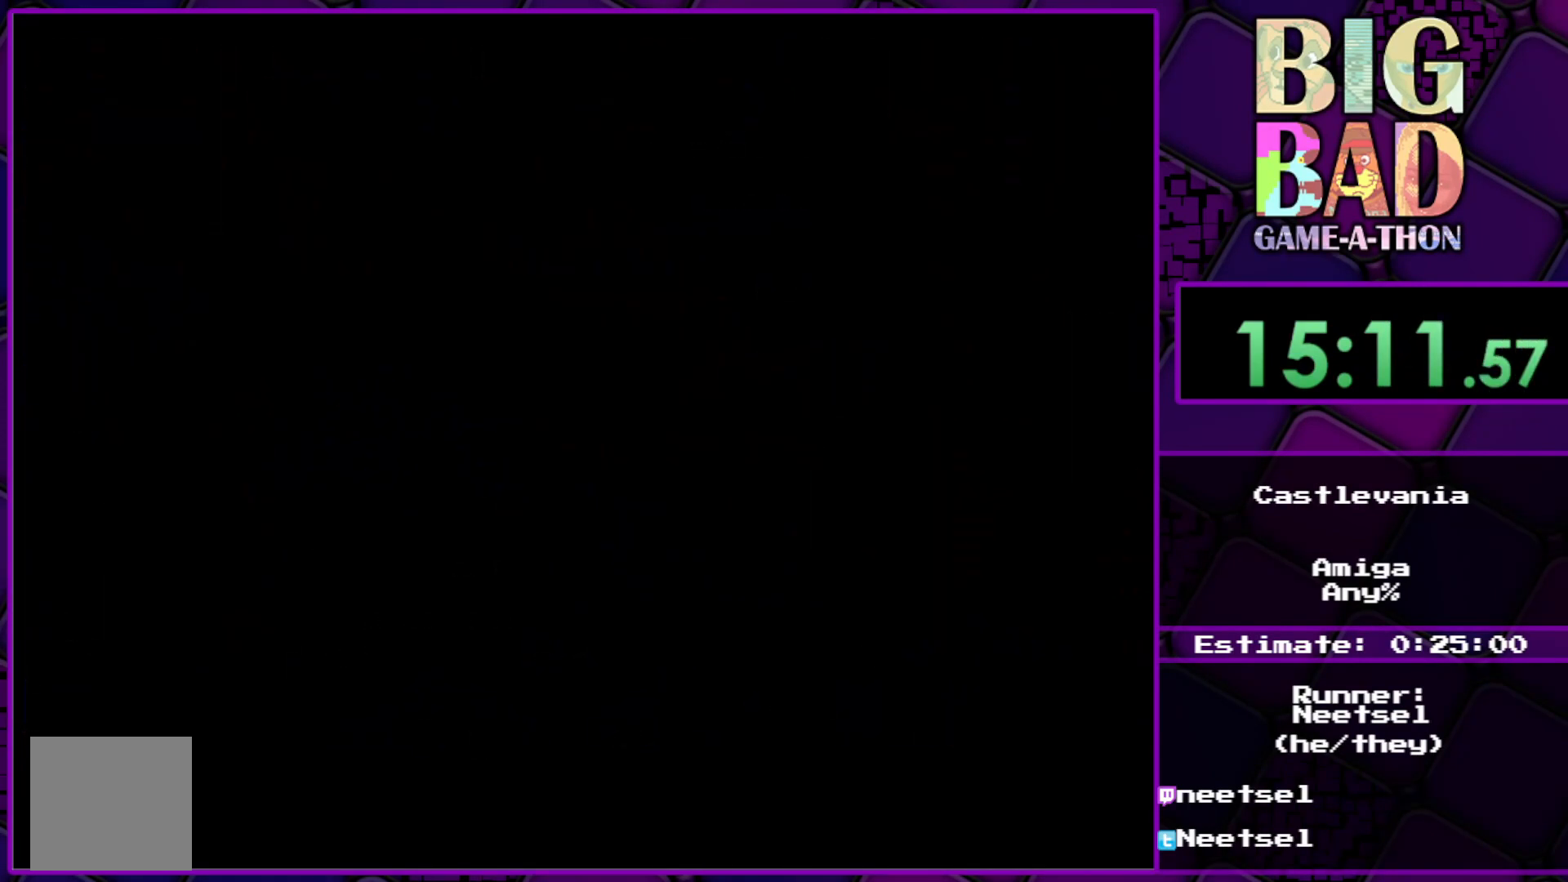
{"buttons": ["DPAD_UP"], "right_stick": "center", "events": []}
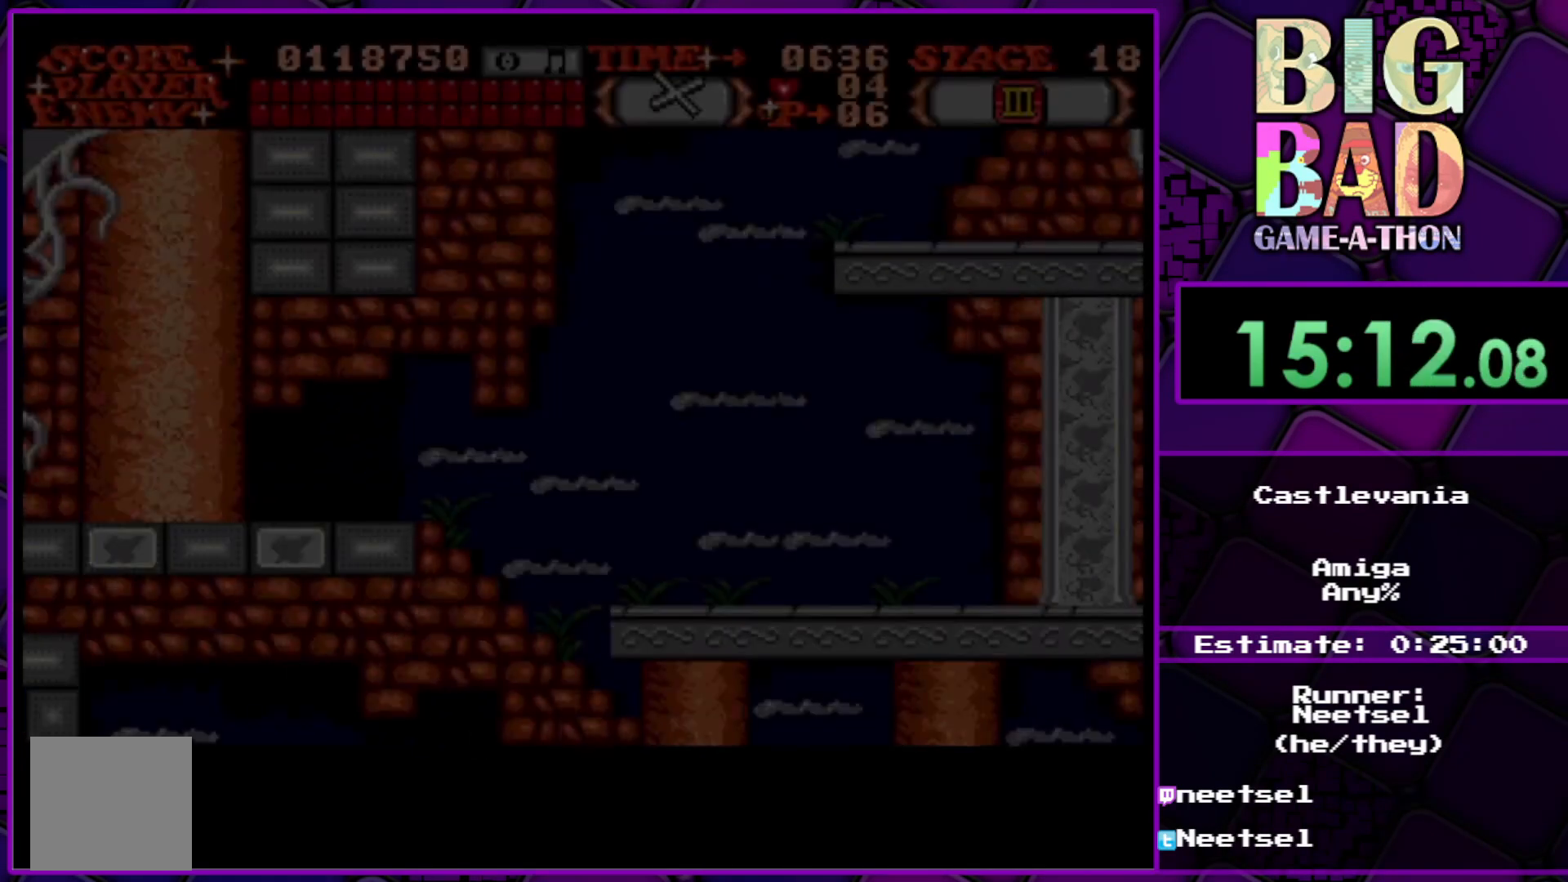
{"buttons": ["DPAD_UP"], "right_stick": "center", "events": []}
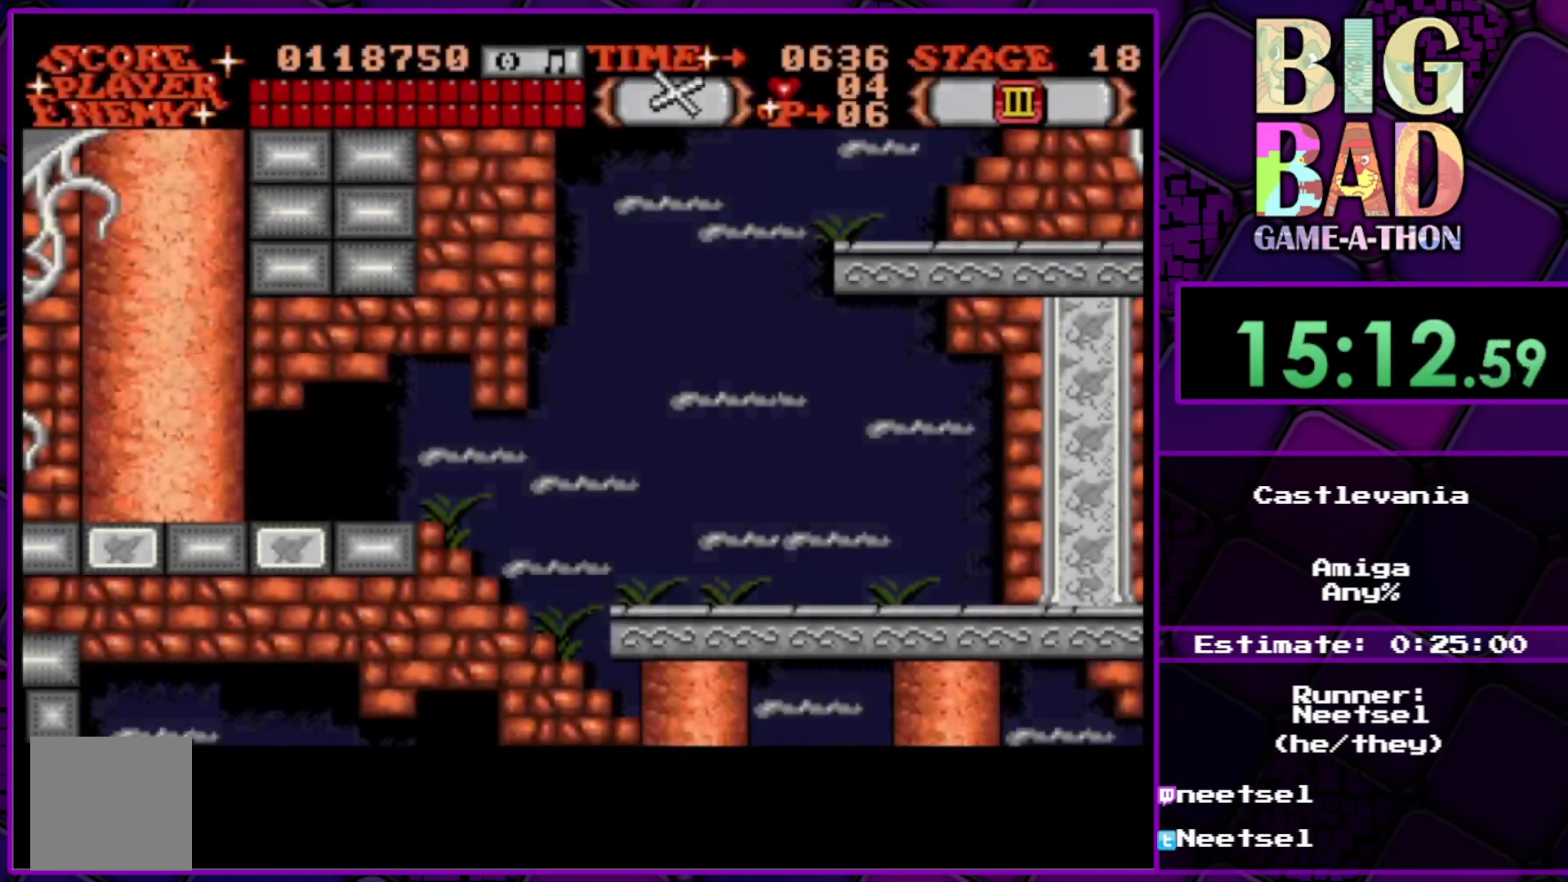
{"buttons": ["DPAD_UP", "DPAD_LEFT"], "right_stick": "center", "events": [[483, "DPAD_LEFT", "down"]]}
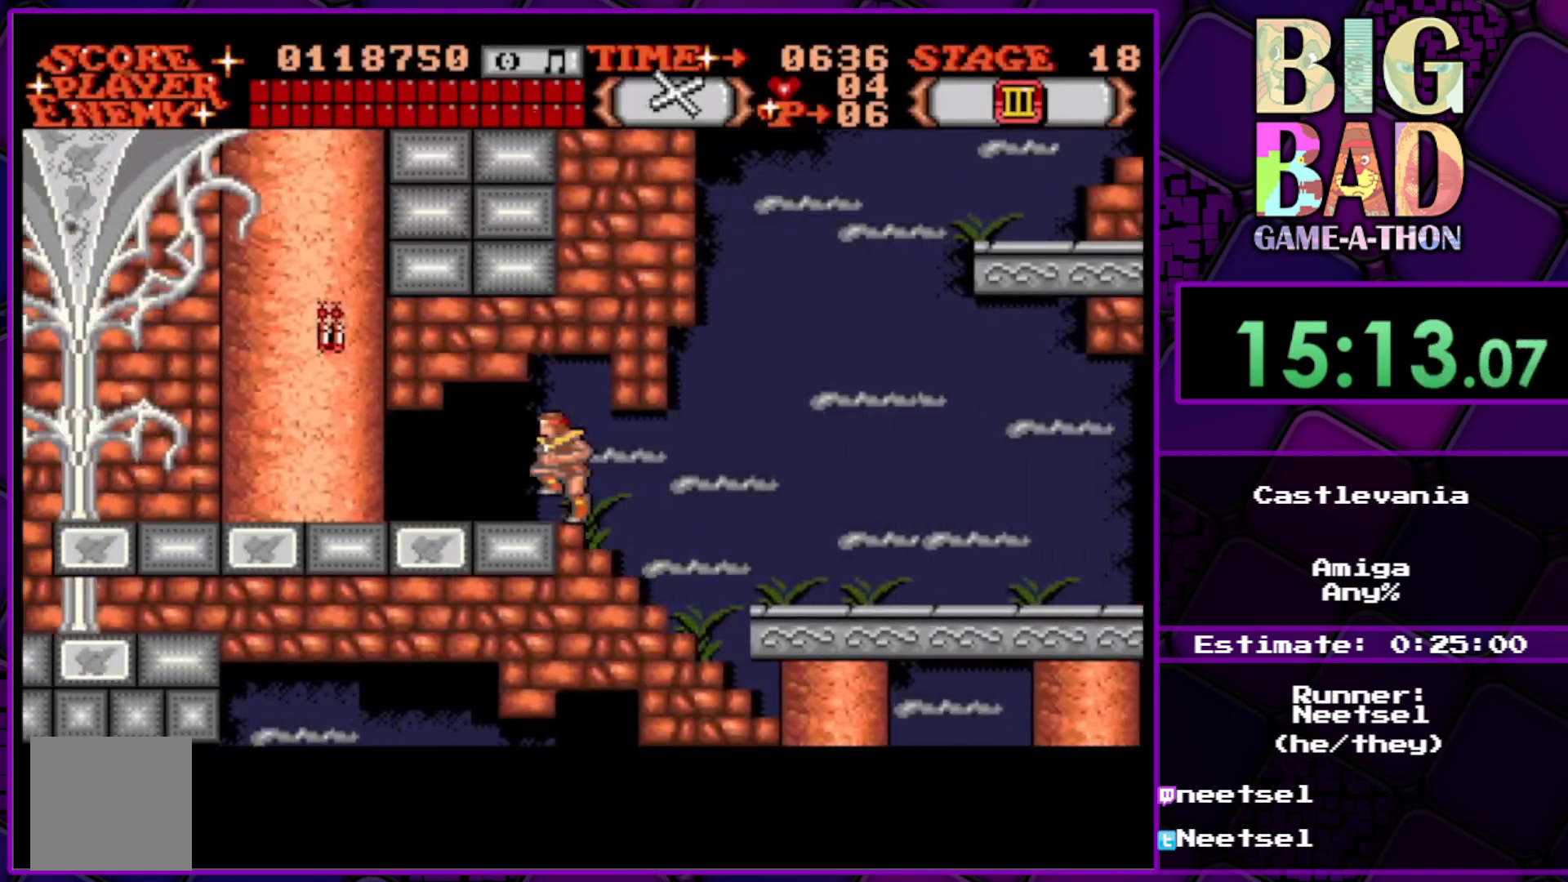
{"buttons": ["A"], "right_stick": "center", "events": [[133, "DPAD_UP", "up"], [150, "DPAD_LEFT", "up"], [283, "DPAD_UP", "down"], [417, "A", "down"], [467, "DPAD_UP", "up"]]}
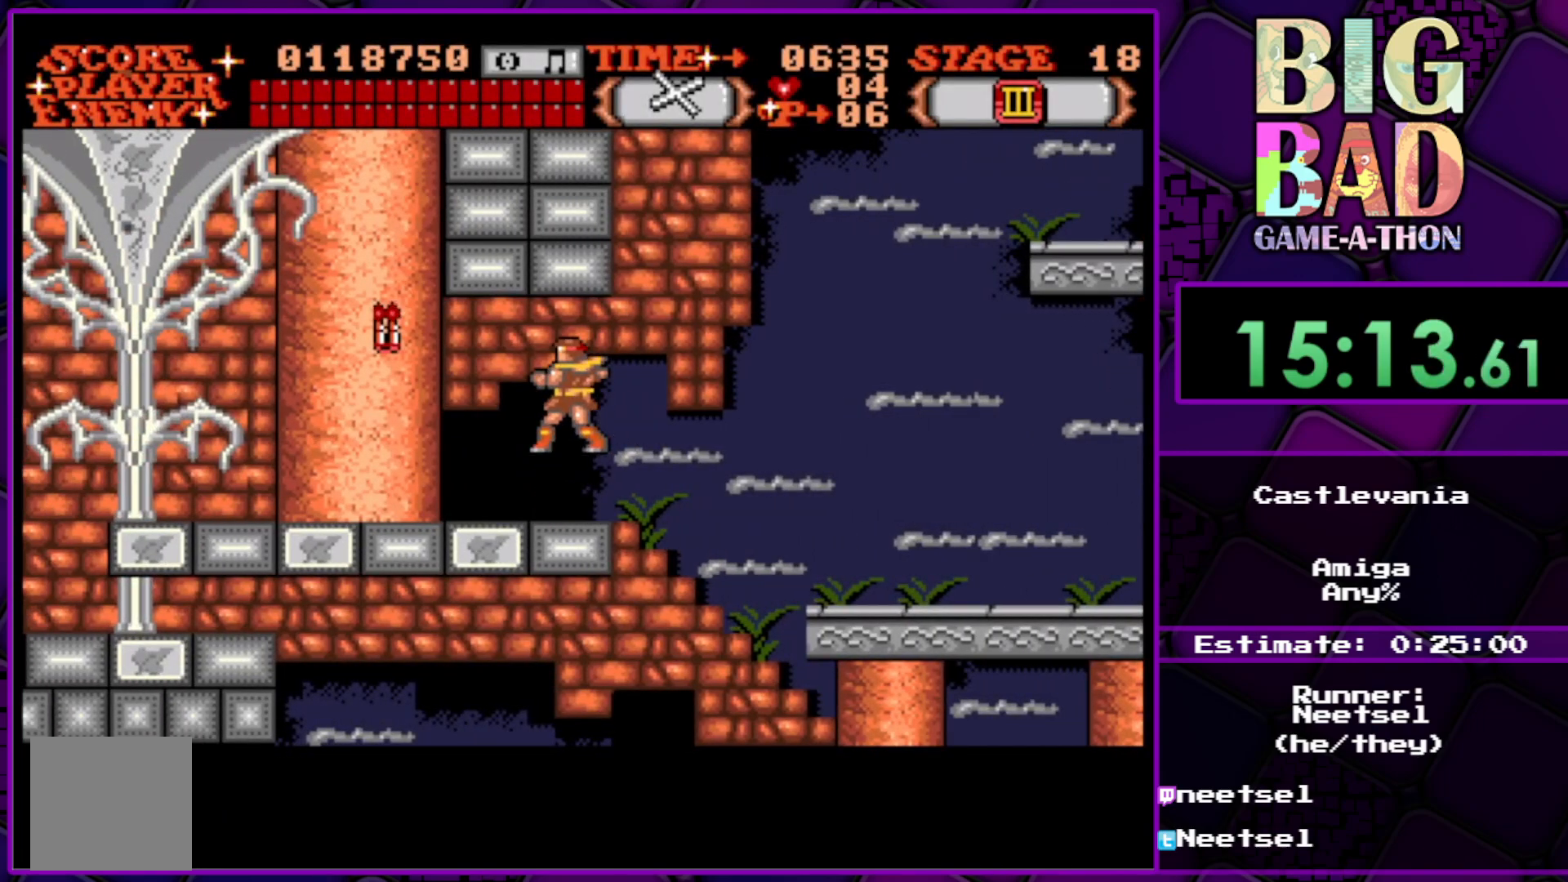
{"buttons": ["DPAD_LEFT"], "right_stick": "center", "events": [[17, "A", "up"], [350, "DPAD_LEFT", "down"]]}
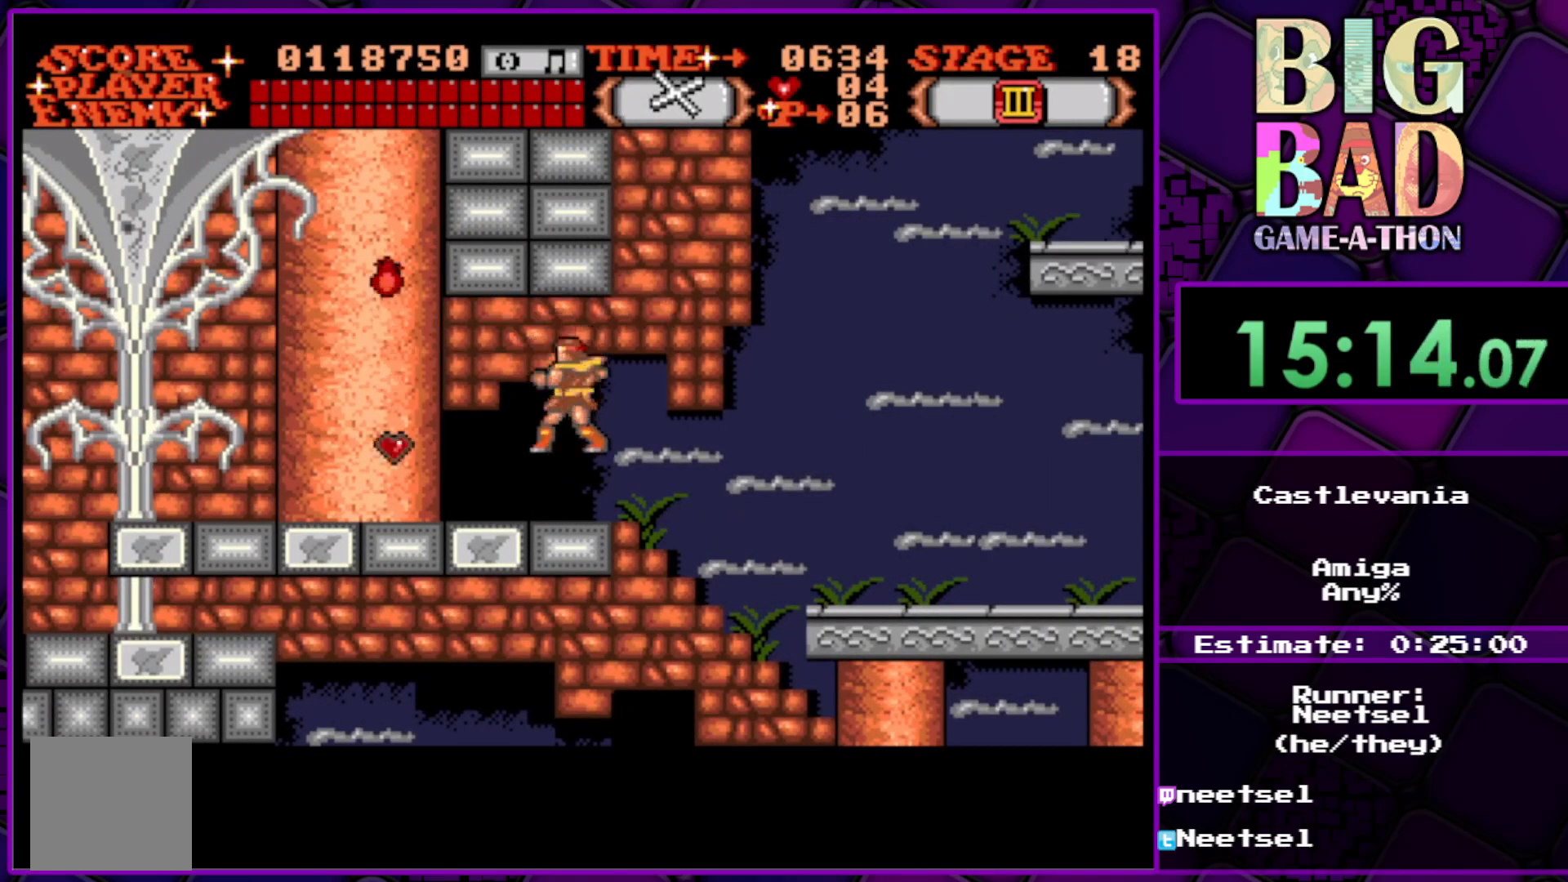
{"buttons": ["DPAD_LEFT"], "right_stick": "center", "events": []}
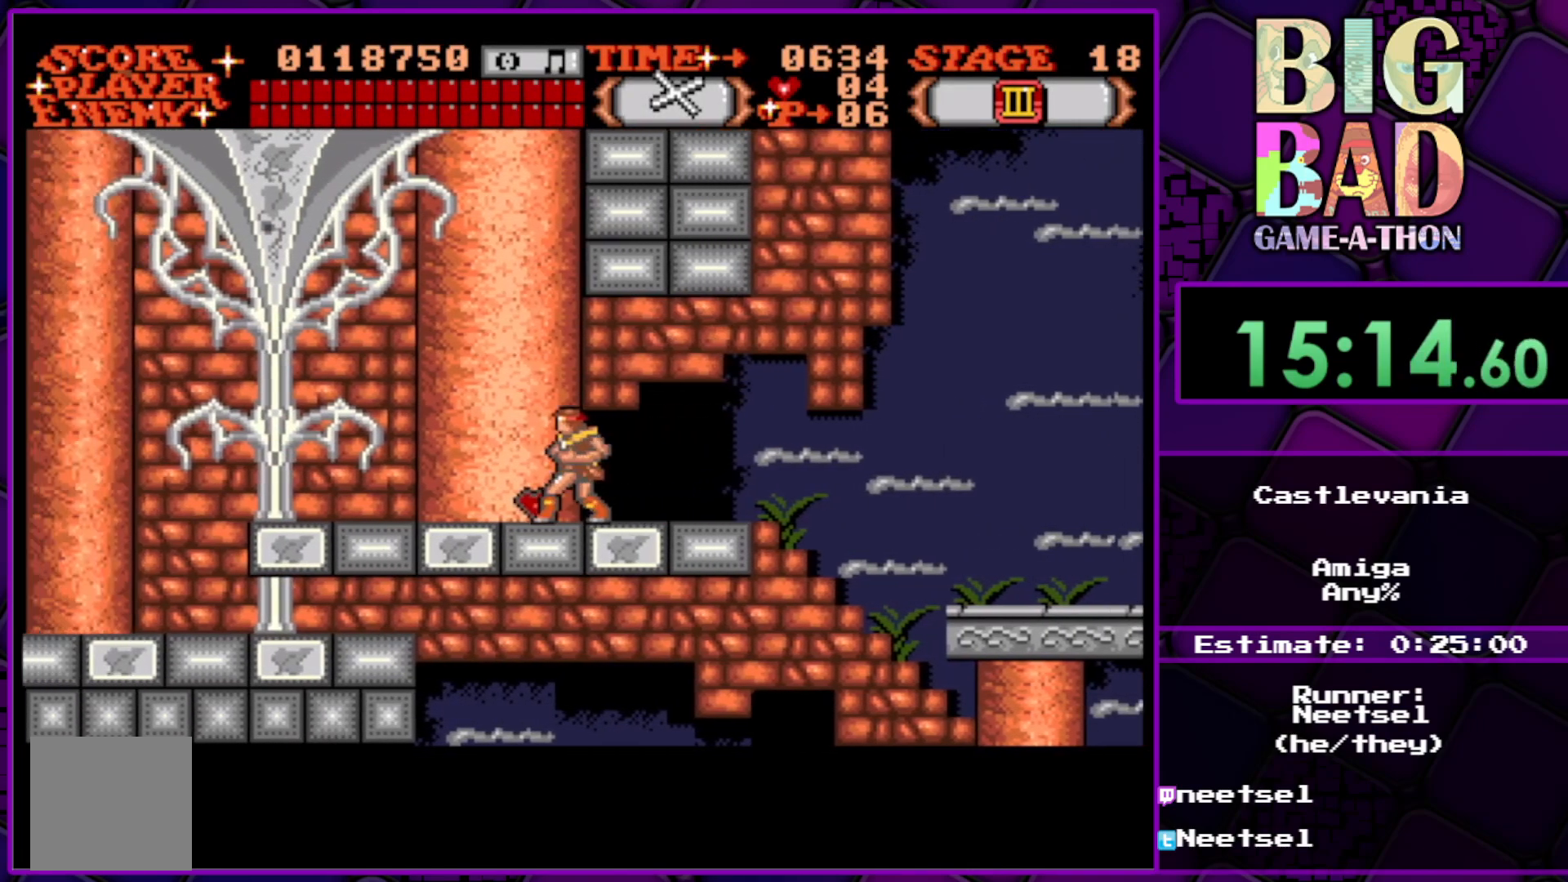
{"buttons": ["DPAD_LEFT"], "right_stick": "center", "events": []}
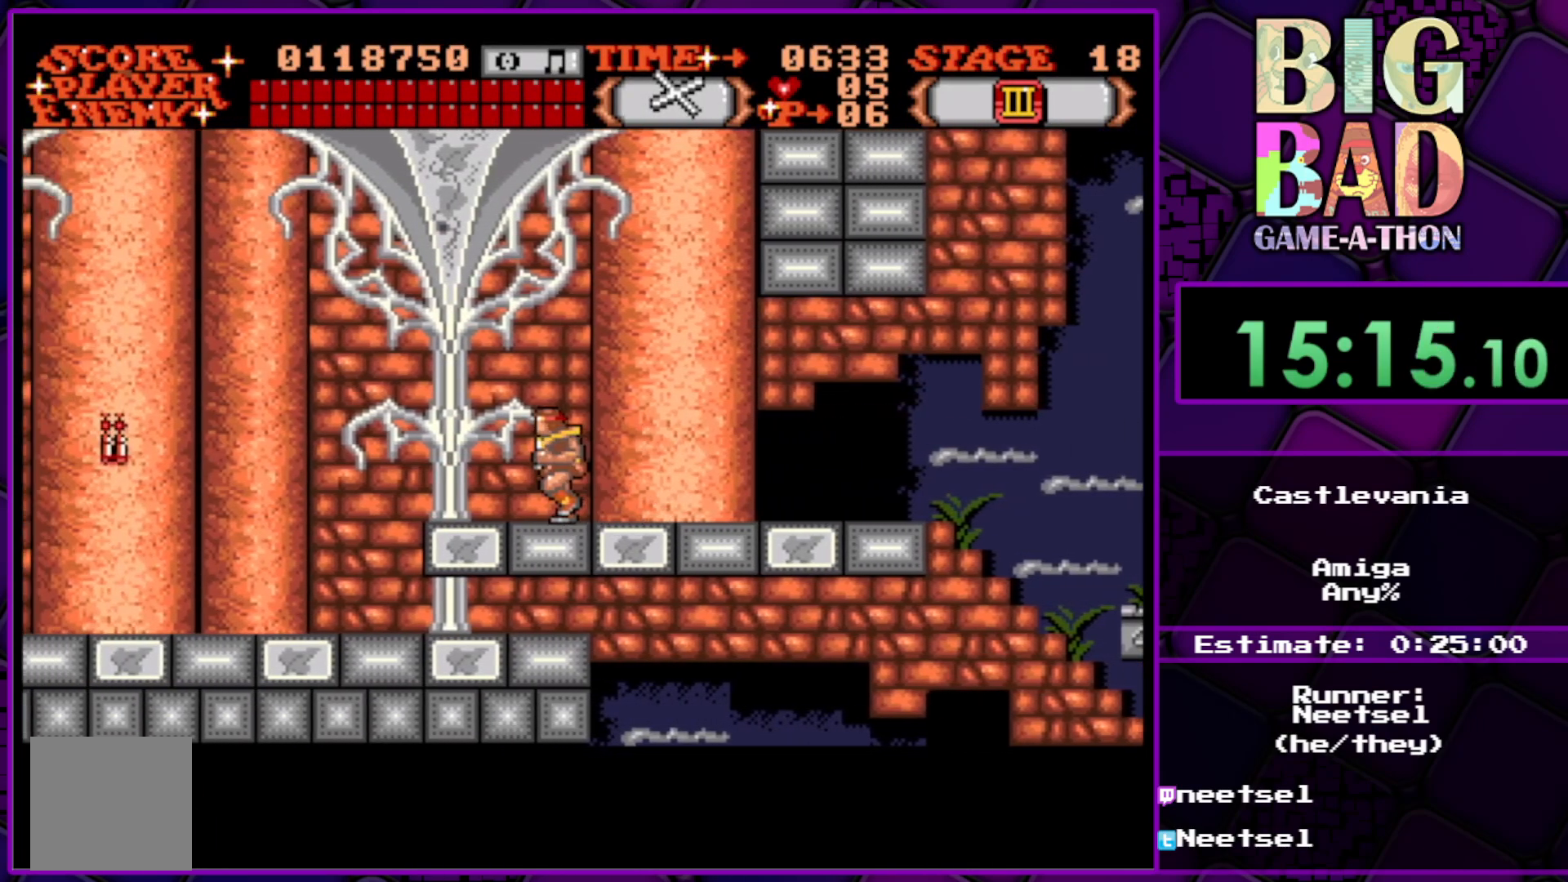
{"buttons": [], "right_stick": "center", "events": [[17, "DPAD_UP", "down"], [167, "A", "down"], [217, "DPAD_UP", "up"], [250, "A", "up"], [317, "DPAD_LEFT", "up"]]}